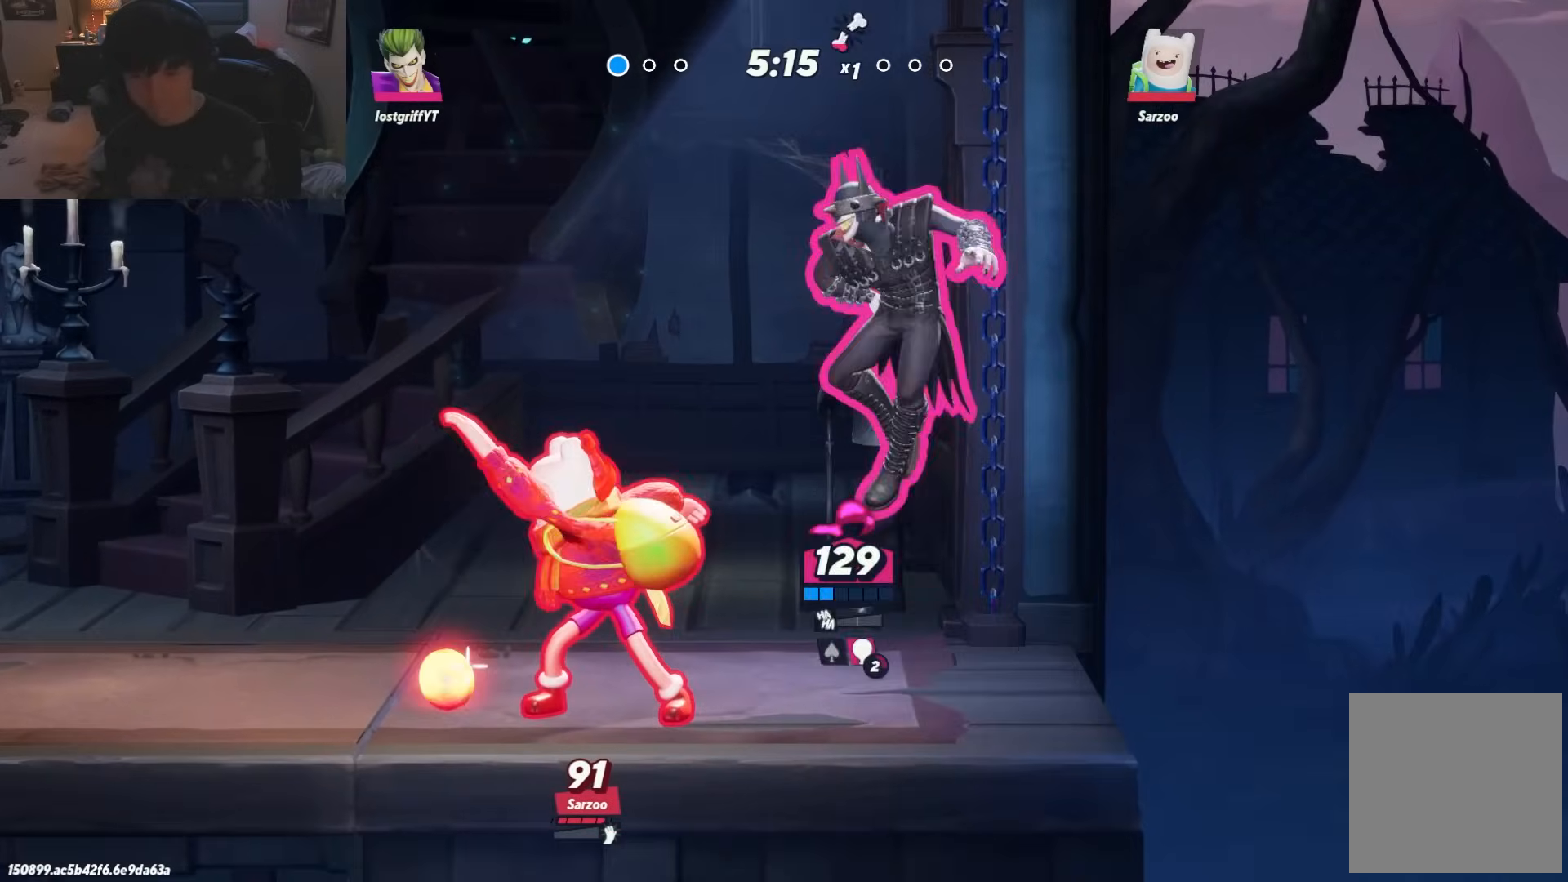
Gameplay with a controller (Nintendo layout); each line is a JSON object with the inputs held at the frame after it. "events" lists button and stick changes between this image and that frame as [ms after this image, input, new state], when the widget could be followed in between. Not read: L2 L3 R3.
{"buttons": ["B"], "left_stick": "left", "right_stick": "center", "events": [[433, "left_stick", "left"]]}
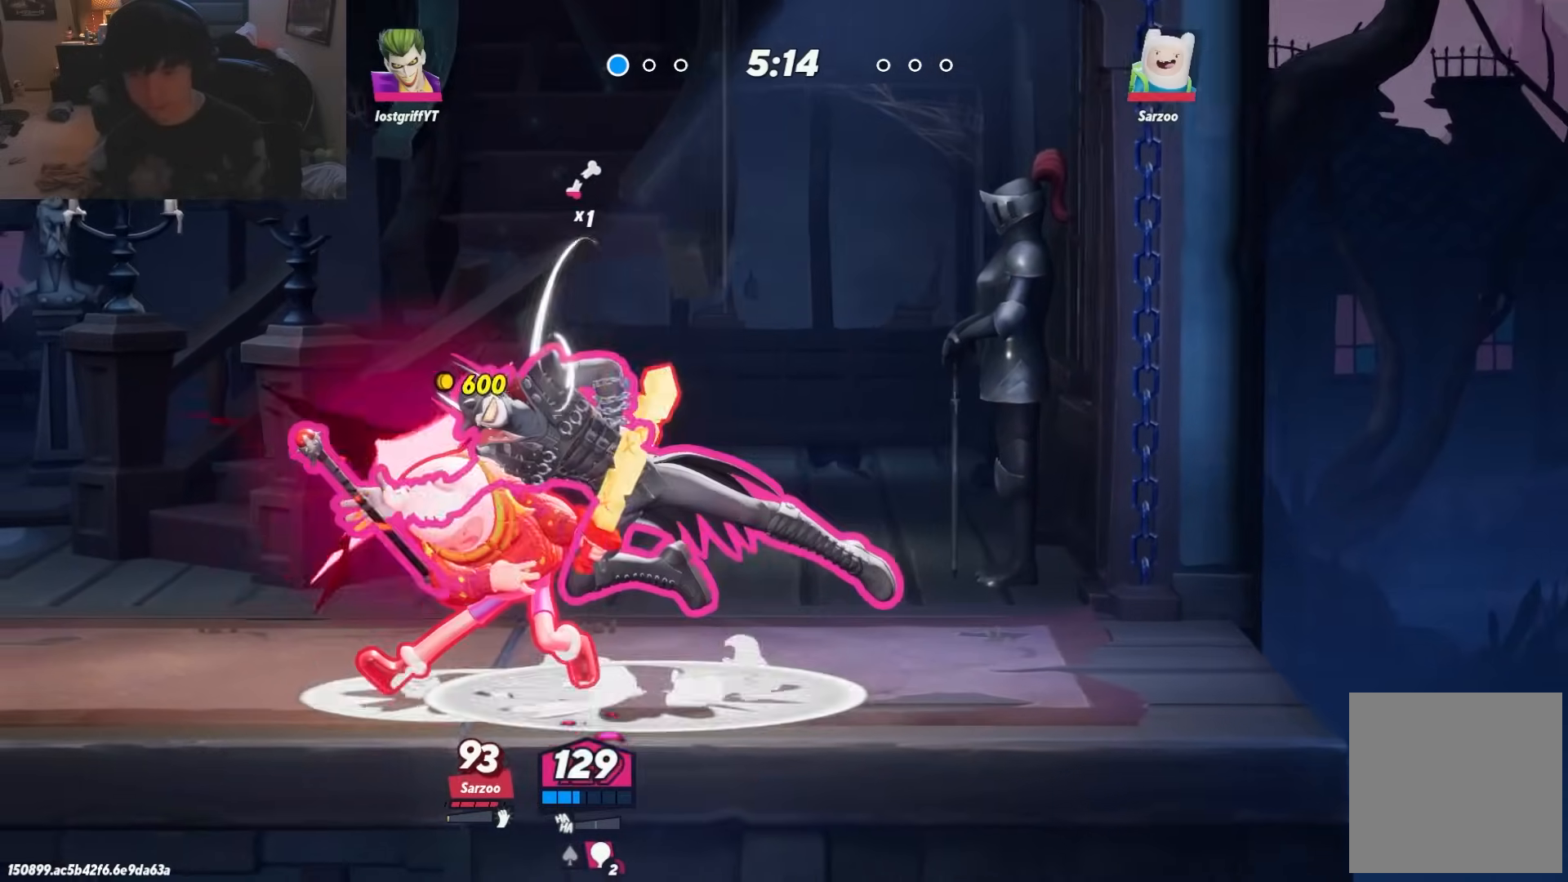
{"buttons": [], "left_stick": "center", "right_stick": "center", "events": [[17, "B", "up"], [467, "left_stick", "center"]]}
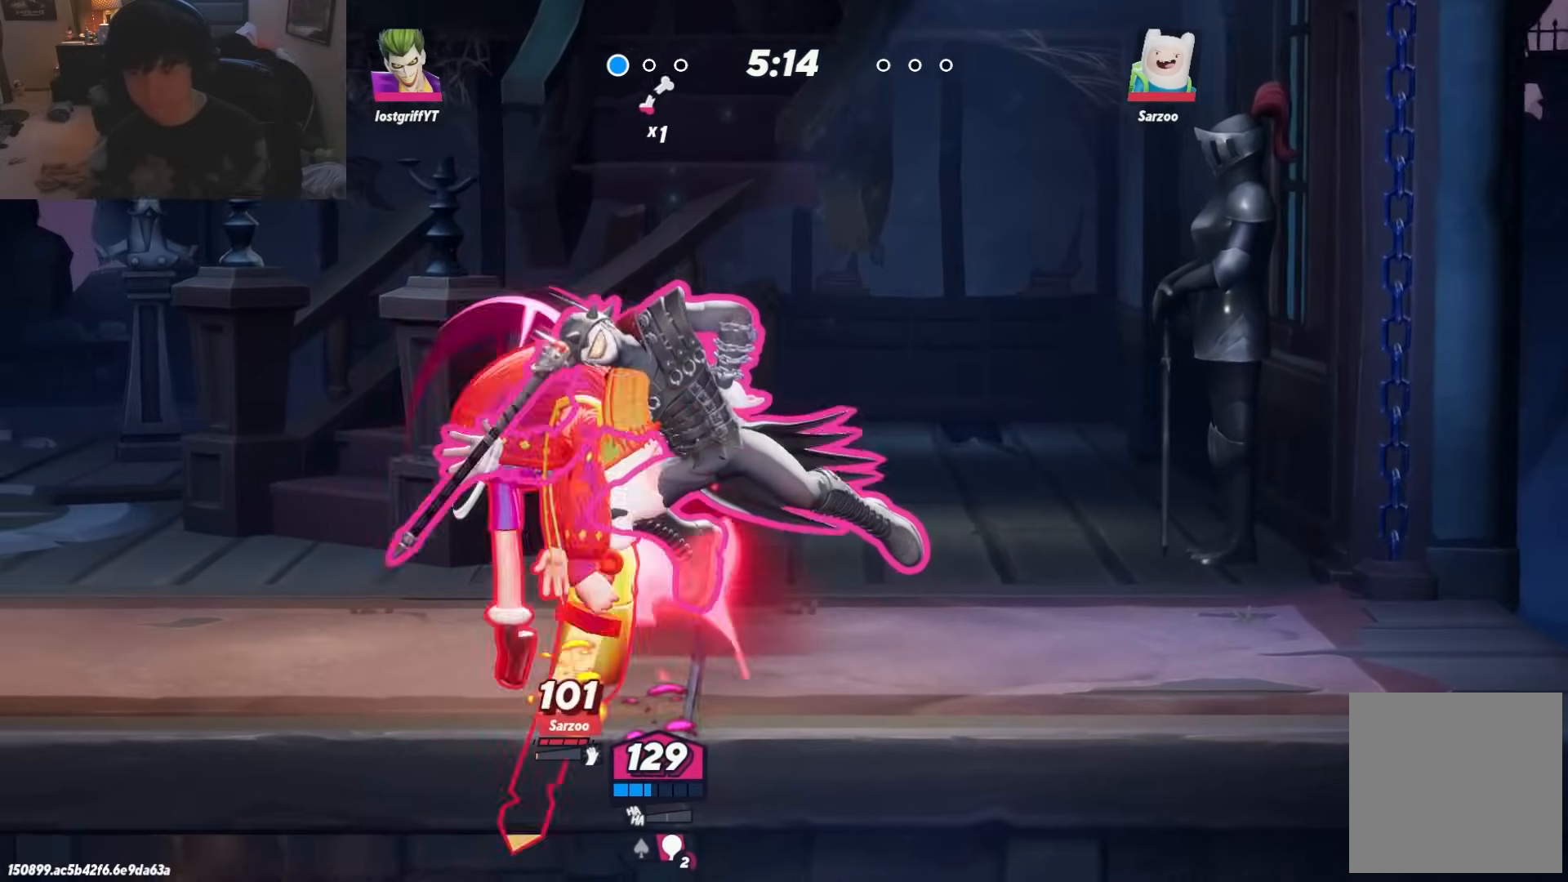
{"buttons": ["R1"], "left_stick": "up-left", "right_stick": "center", "events": [[100, "left_stick", "left"], [167, "L1", "down"], [267, "L1", "up"], [300, "R1", "down"], [317, "left_stick", "up-left"], [417, "R1", "up"], [500, "R1", "down"]]}
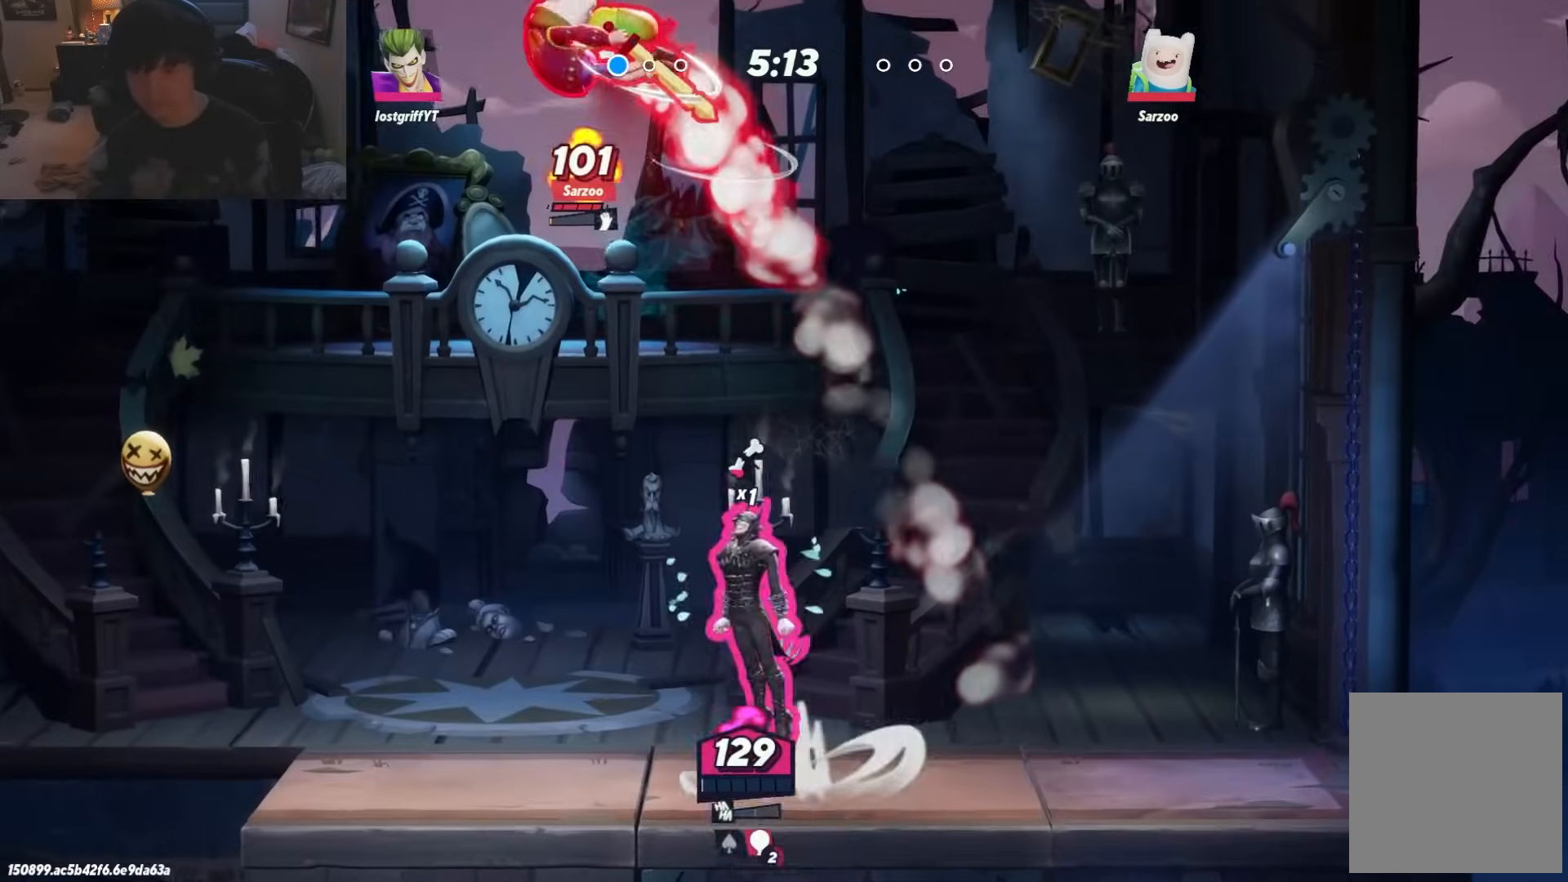
{"buttons": [], "left_stick": "down-right", "right_stick": "center", "events": [[17, "left_stick", "up"], [33, "A", "down"], [117, "R1", "up"], [133, "A", "up"], [283, "left_stick", "right"], [367, "left_stick", "down-right"]]}
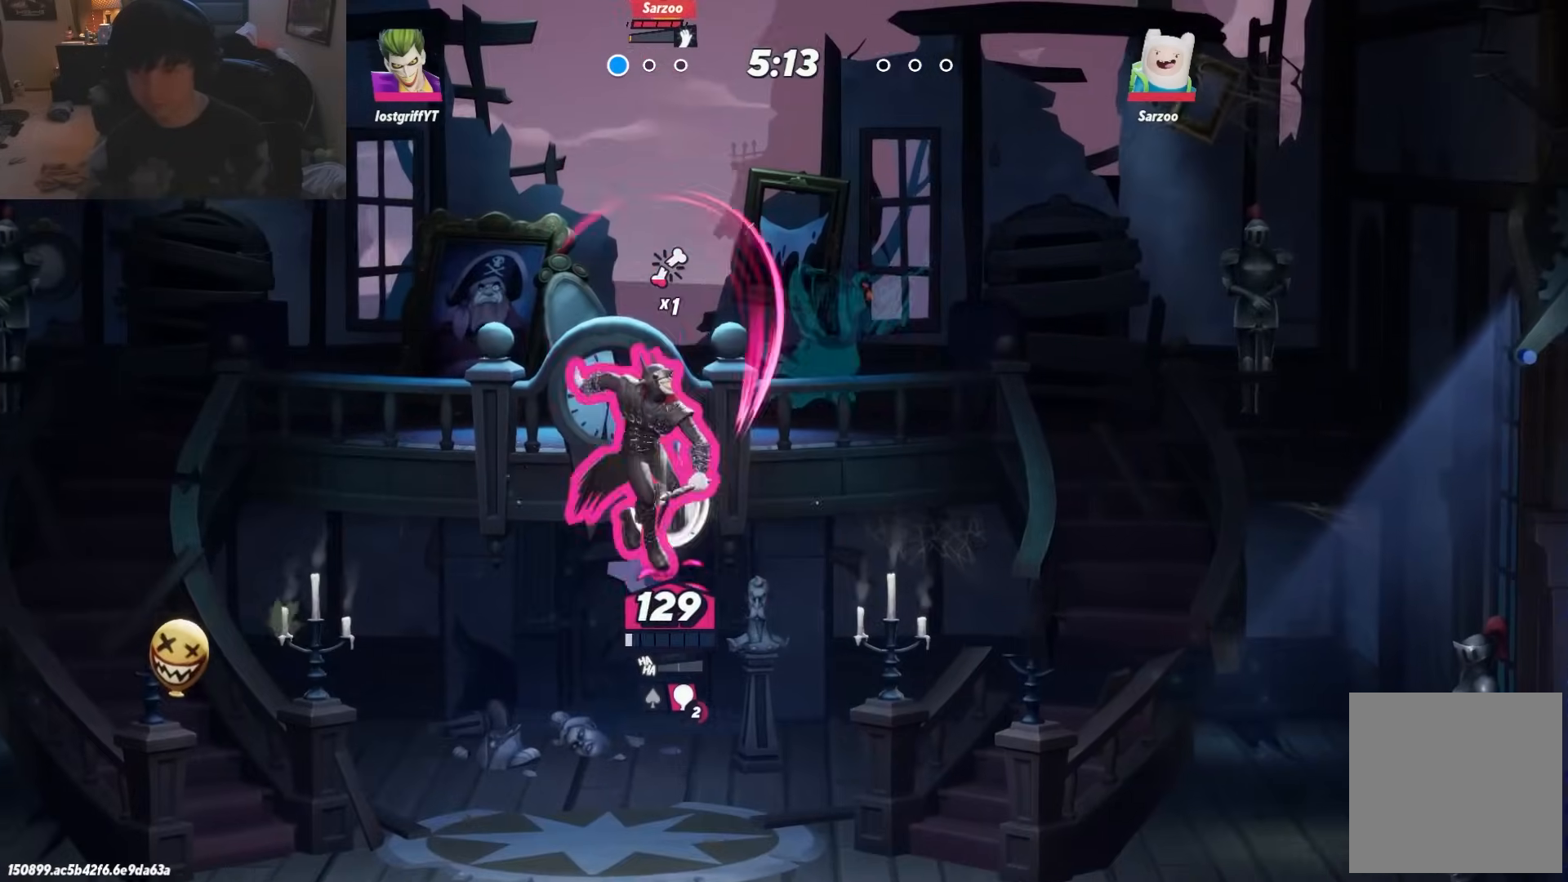
{"buttons": ["R1"], "left_stick": "up", "right_stick": "center", "events": [[333, "left_stick", "up"], [433, "R1", "down"]]}
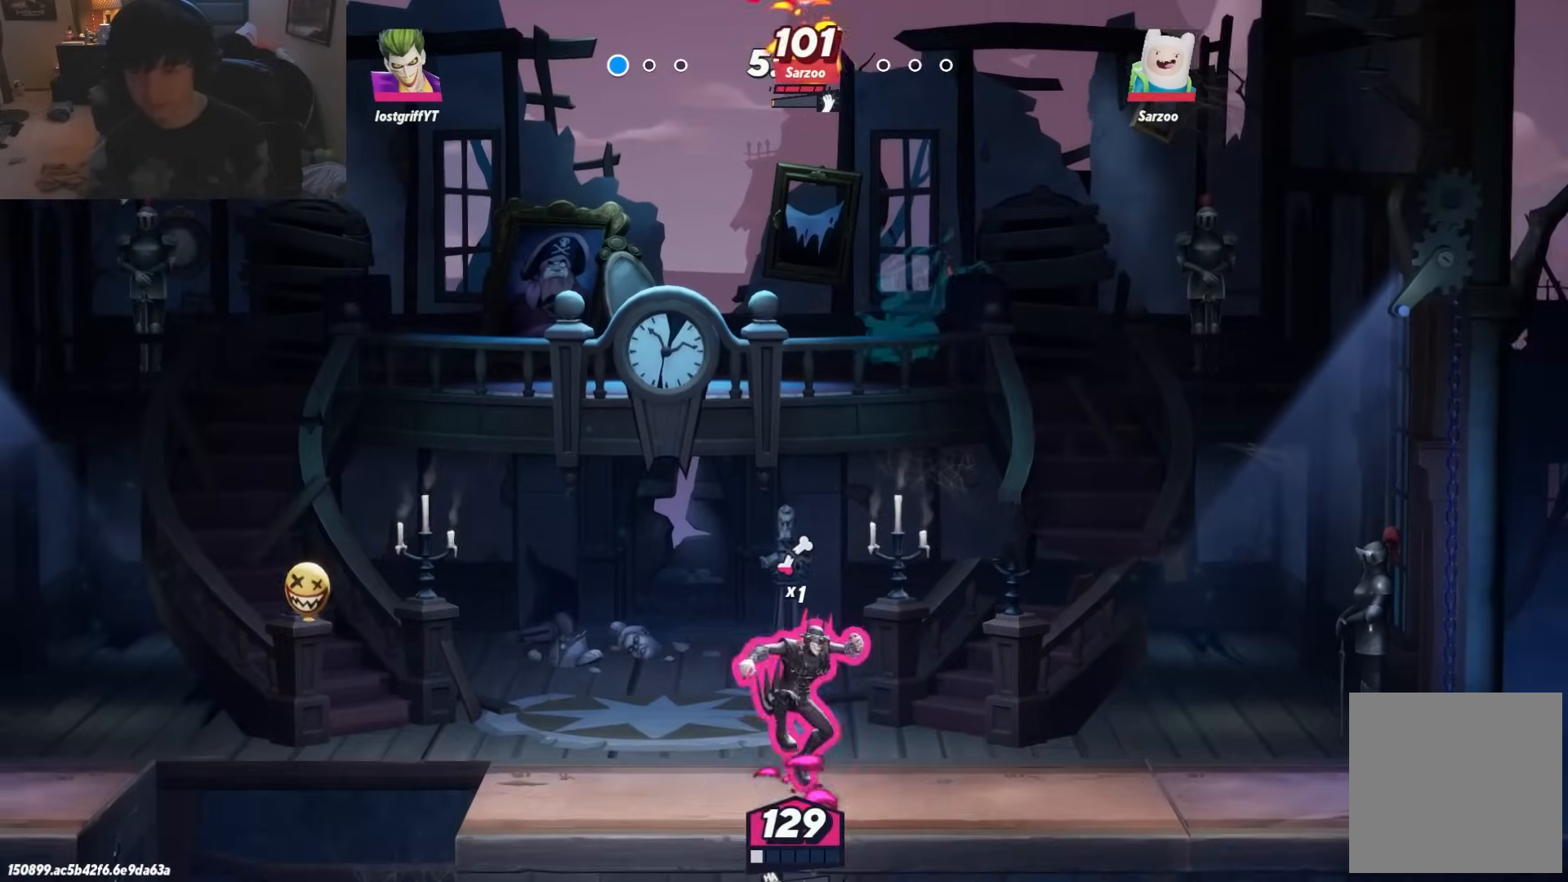
{"buttons": [], "left_stick": "up-left", "right_stick": "center", "events": [[17, "R1", "up"], [100, "B", "down"], [100, "R1", "down"], [233, "B", "up"], [233, "R1", "up"], [283, "left_stick", "up-left"]]}
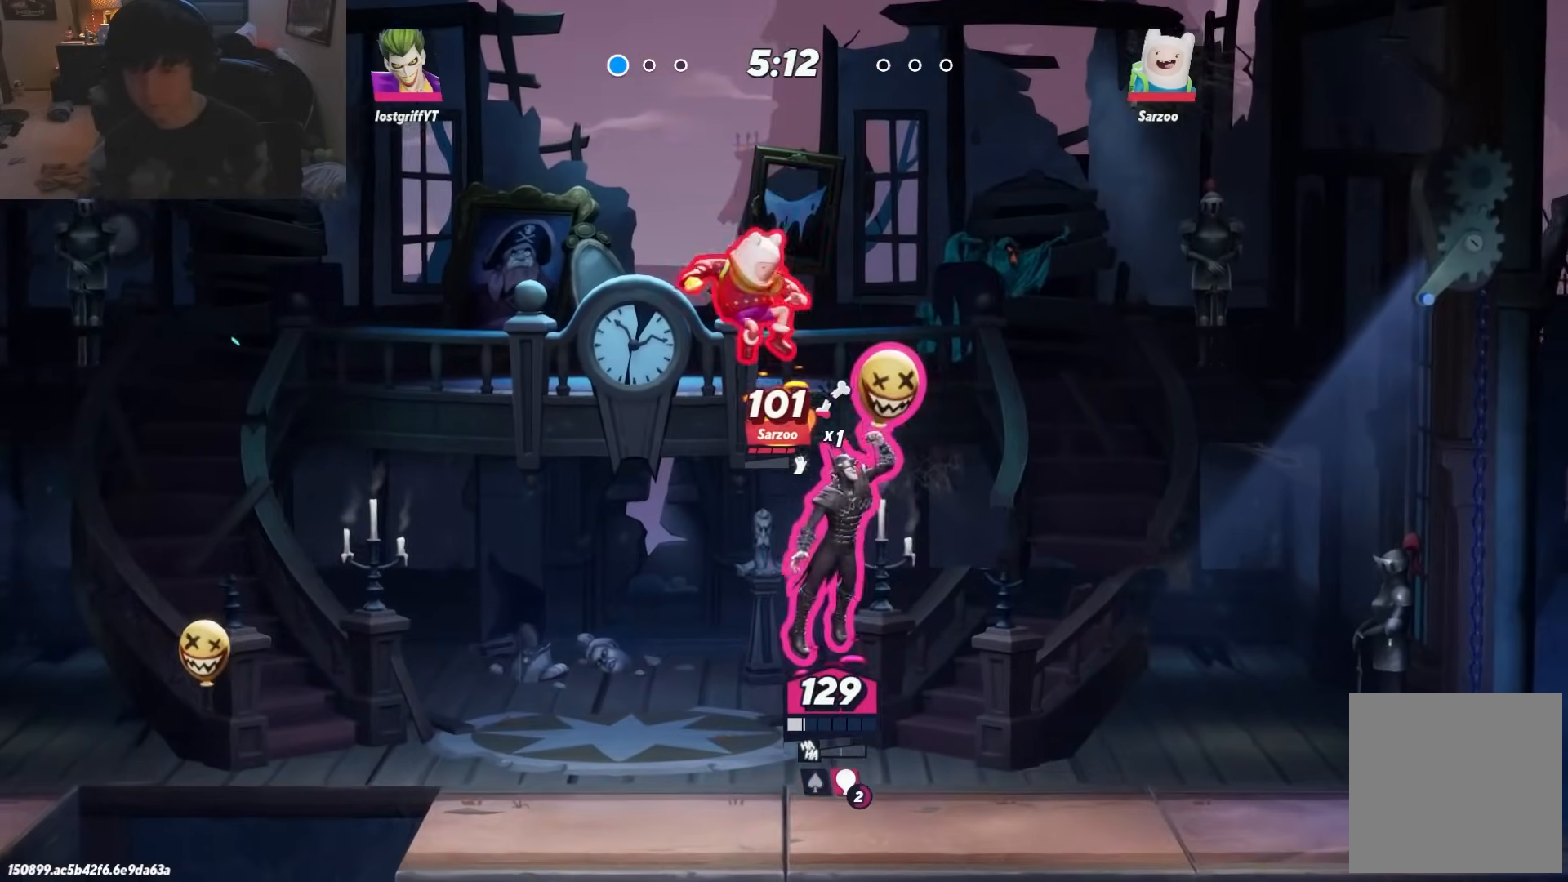
{"buttons": [], "left_stick": "left", "right_stick": "center", "events": [[300, "left_stick", "left"]]}
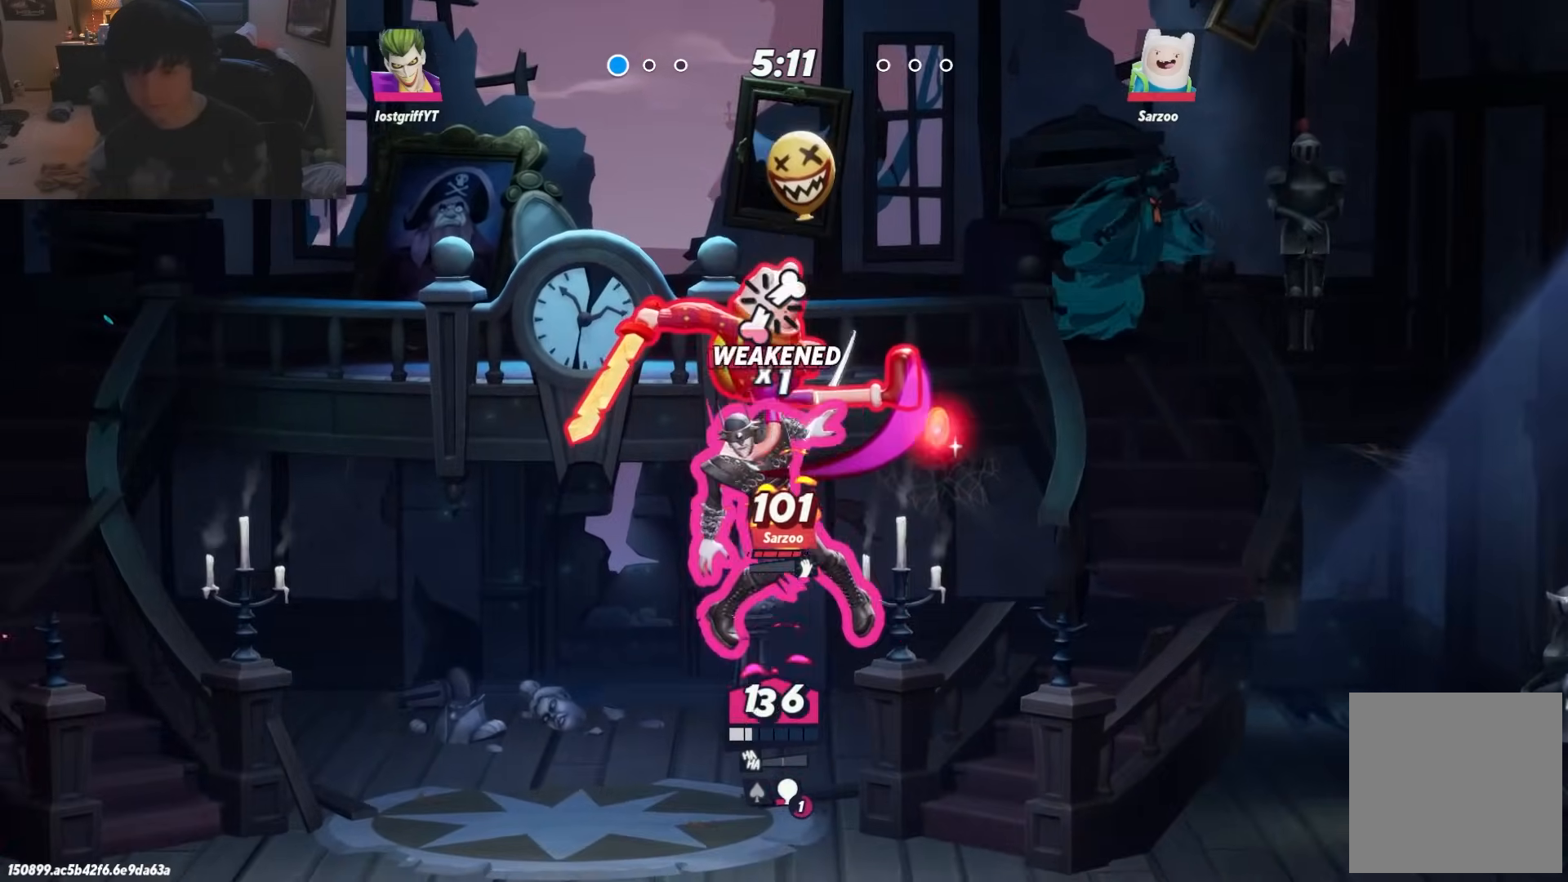
{"buttons": [], "left_stick": "left", "right_stick": "center"}
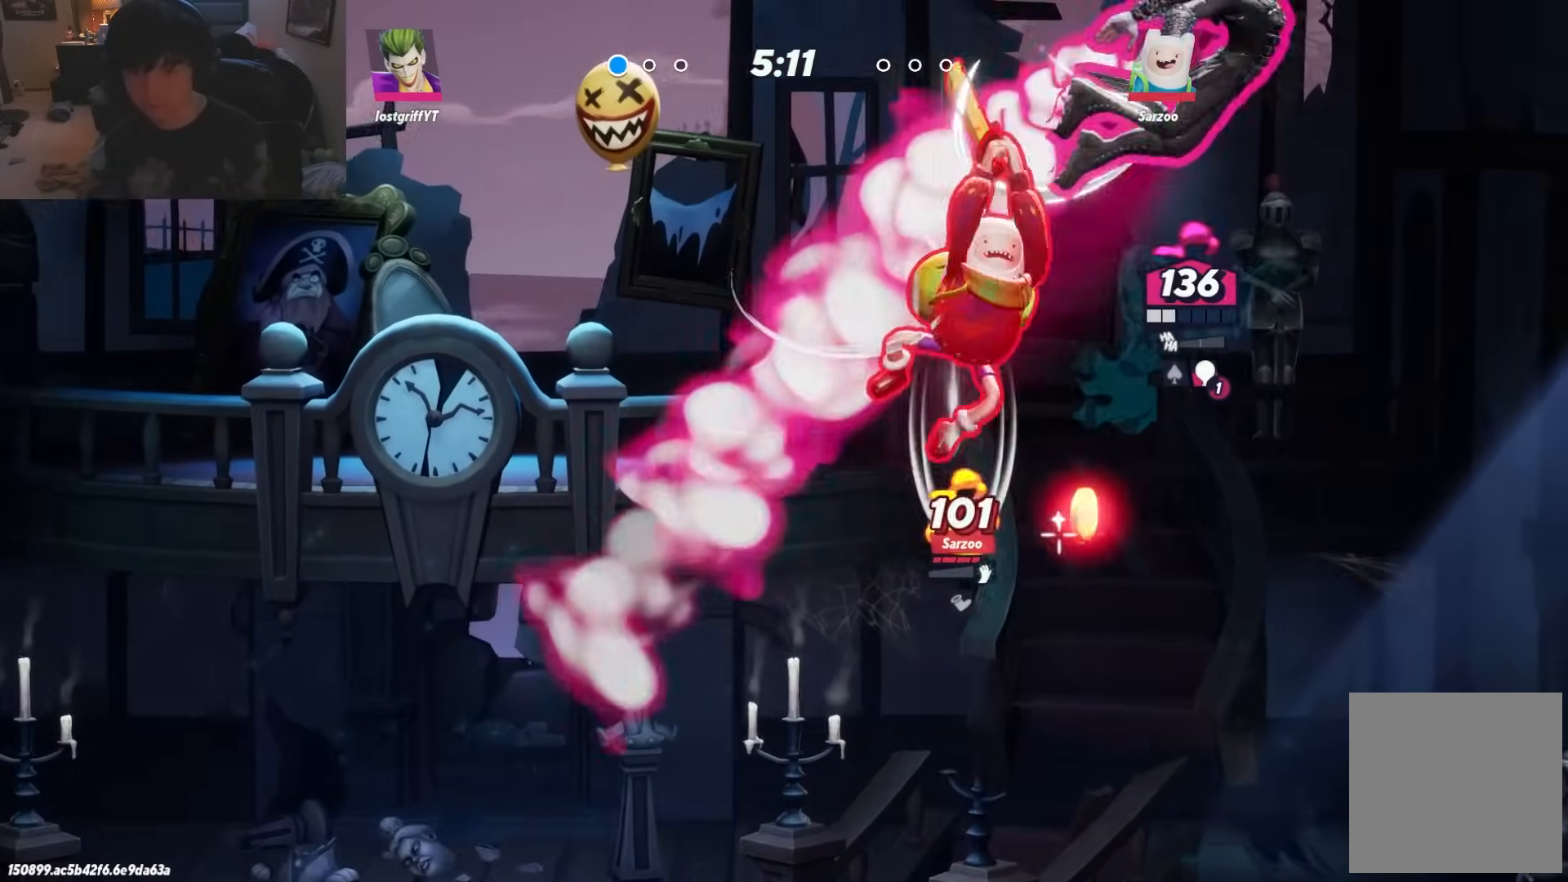
{"buttons": [], "left_stick": "left", "right_stick": "center", "events": [[50, "L1", "down"], [100, "L1", "up"], [167, "L1", "down"], [250, "L1", "up"]]}
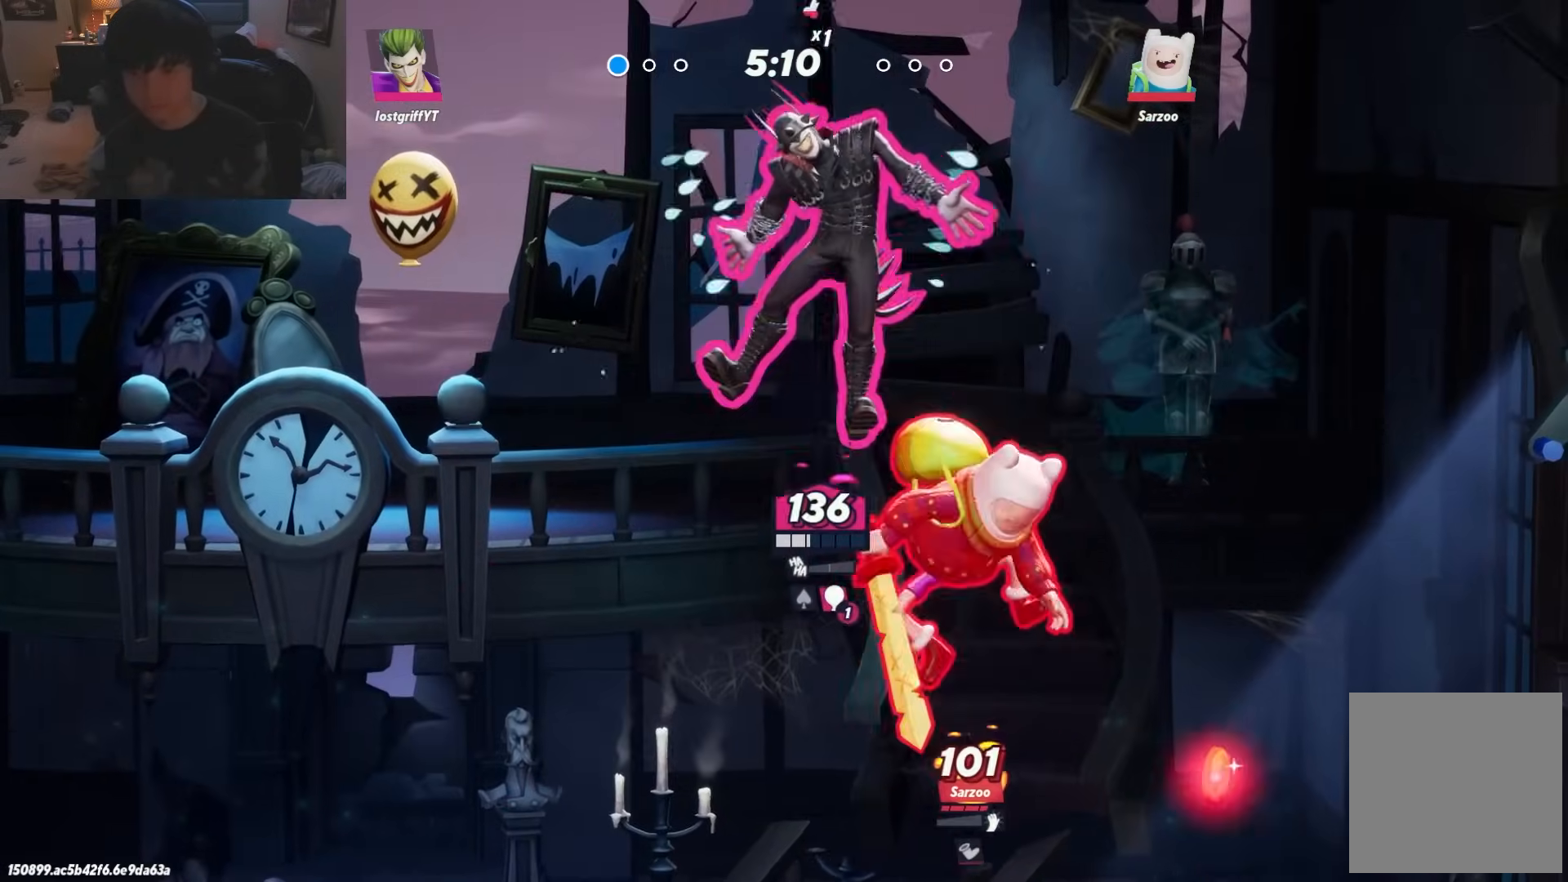
{"buttons": [], "left_stick": "right", "right_stick": "center", "events": [[333, "R1", "down"], [417, "R1", "up"], [500, "left_stick", "right"]]}
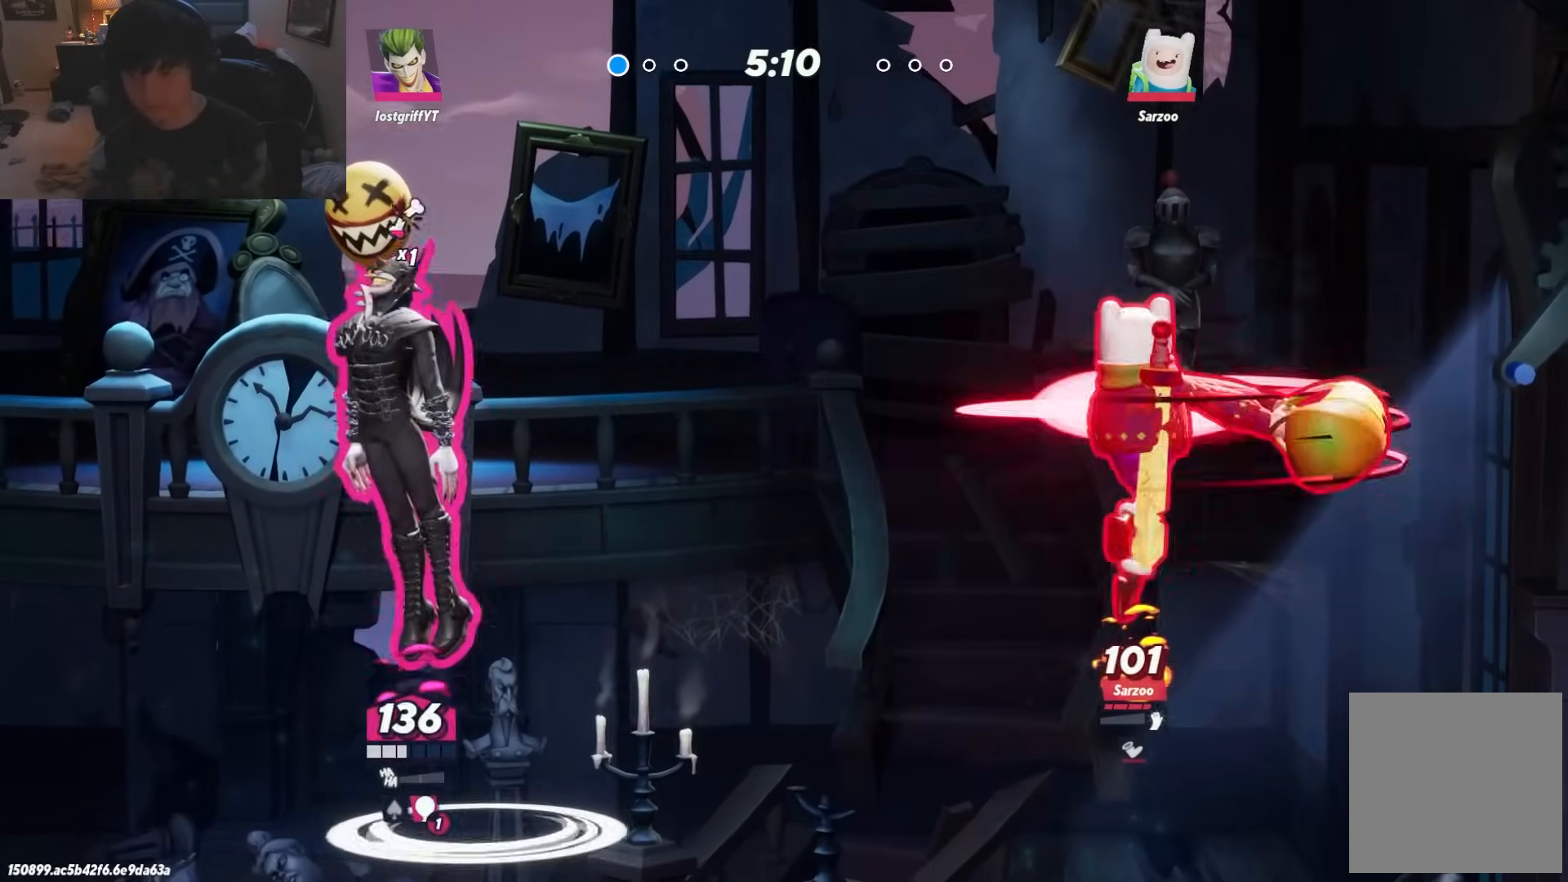
{"buttons": [], "left_stick": "right", "right_stick": "center", "events": [[150, "left_stick", "down-right"], [383, "left_stick", "up-right"], [483, "left_stick", "right"]]}
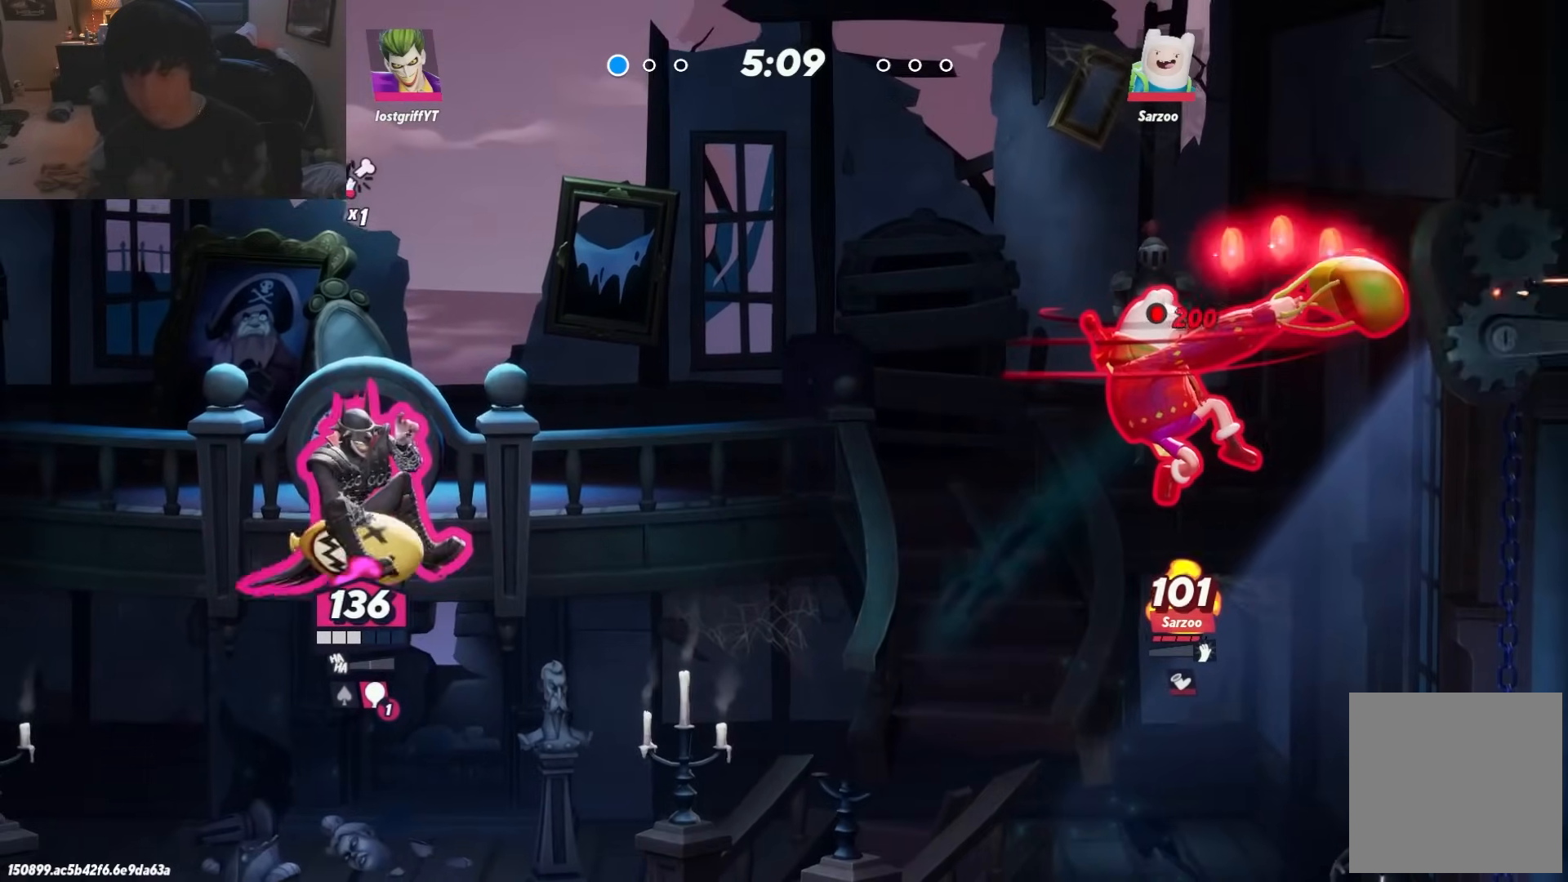
{"buttons": [], "left_stick": "up-right", "right_stick": "center", "events": [[167, "left_stick", "down-right"], [267, "left_stick", "right"], [367, "left_stick", "up-right"]]}
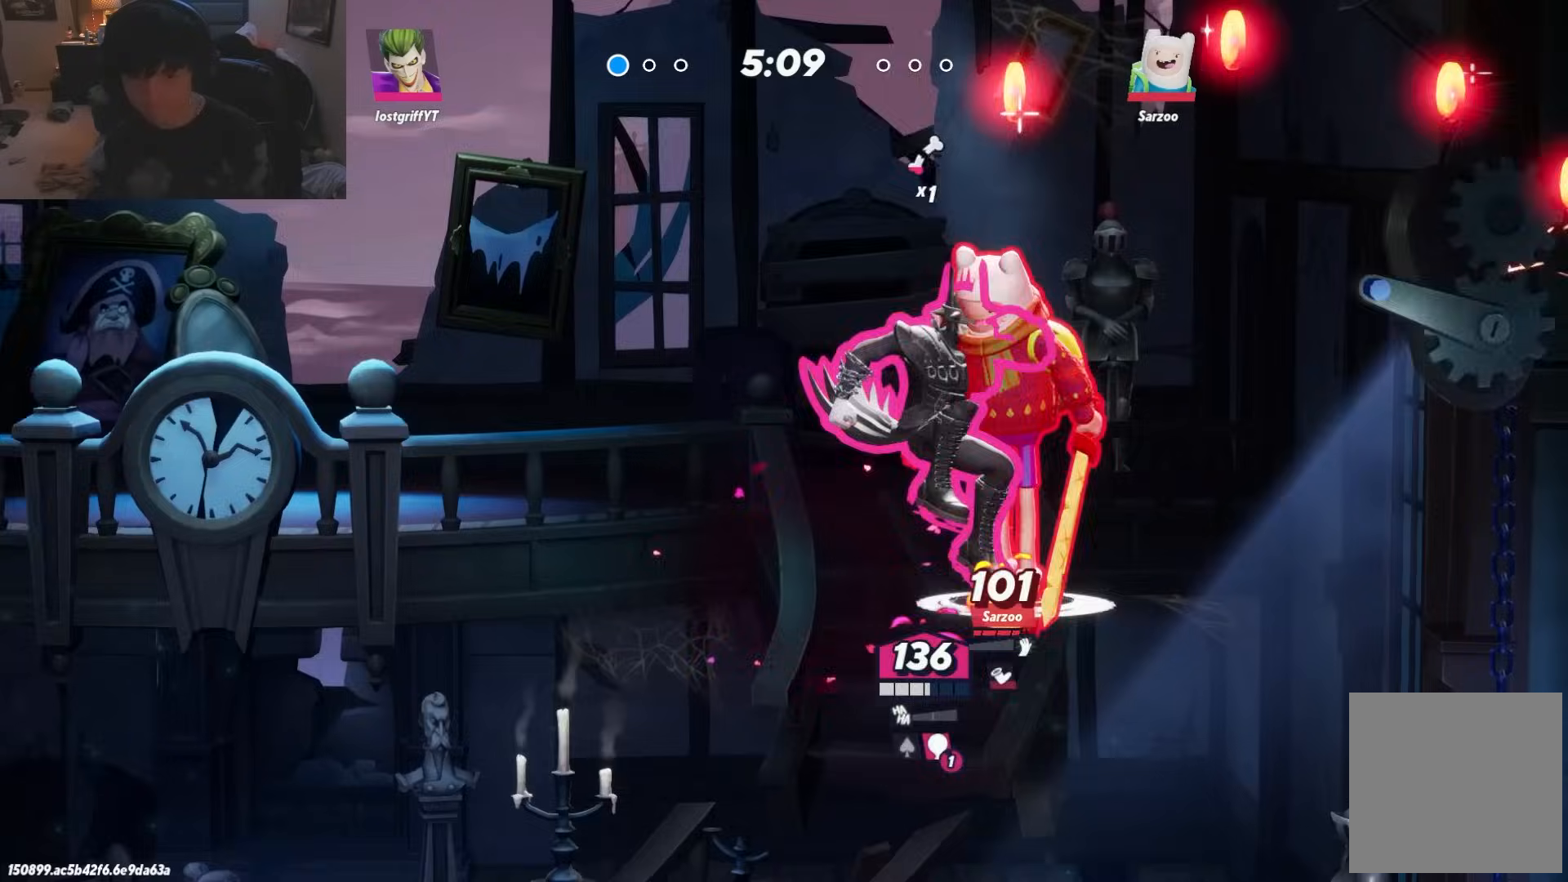
{"buttons": [], "left_stick": "right", "right_stick": "center", "events": [[100, "A", "down"], [167, "left_stick", "left"], [183, "A", "up"], [500, "left_stick", "right"]]}
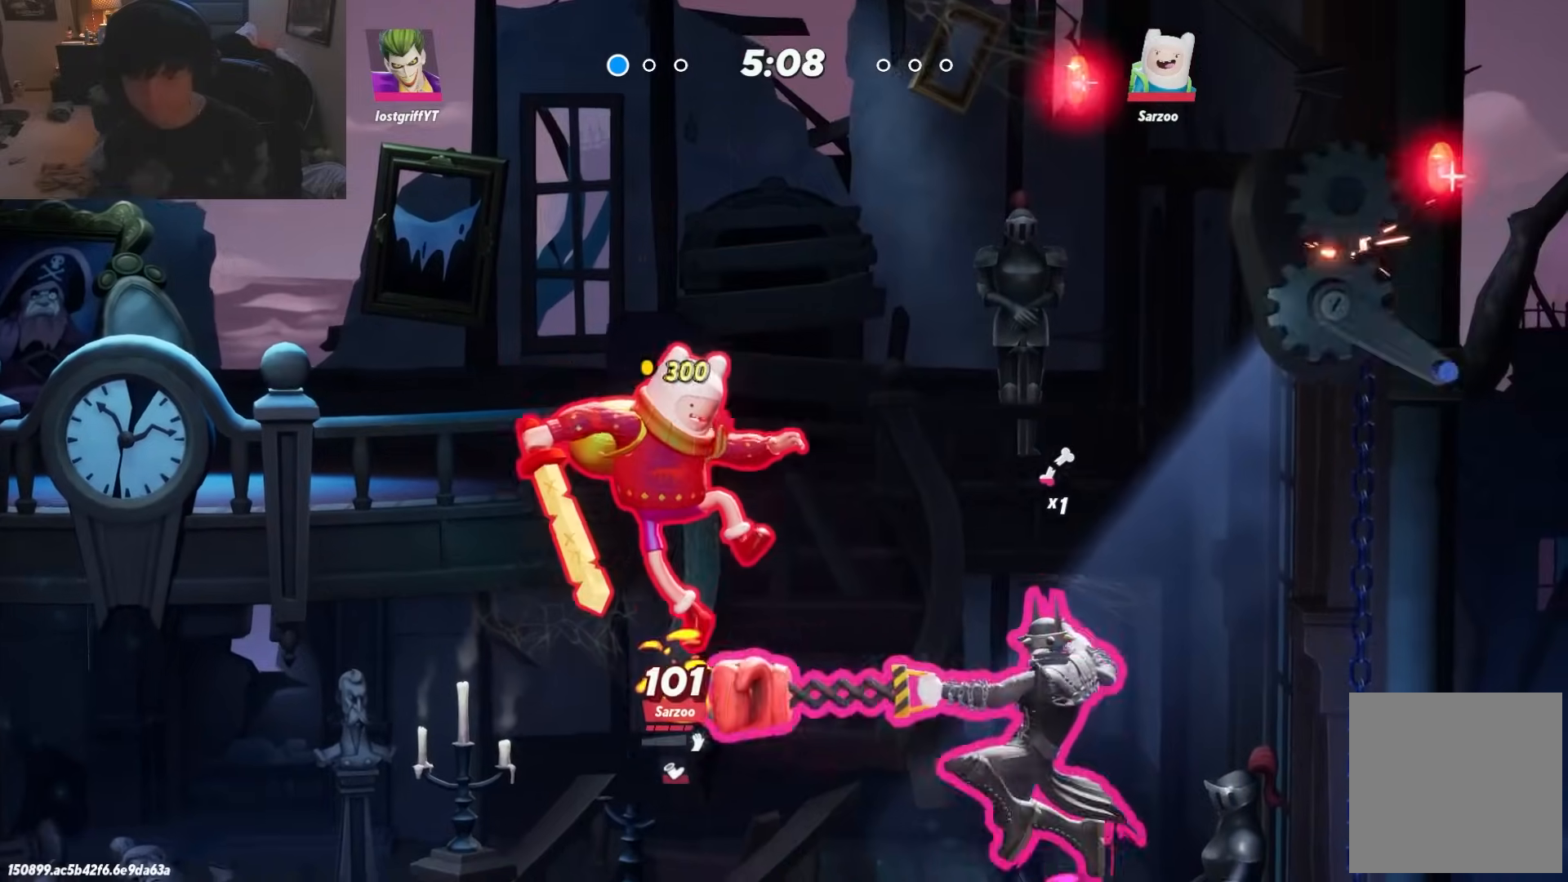
{"buttons": ["L1"], "left_stick": "right", "right_stick": "center", "events": [[467, "L1", "down"]]}
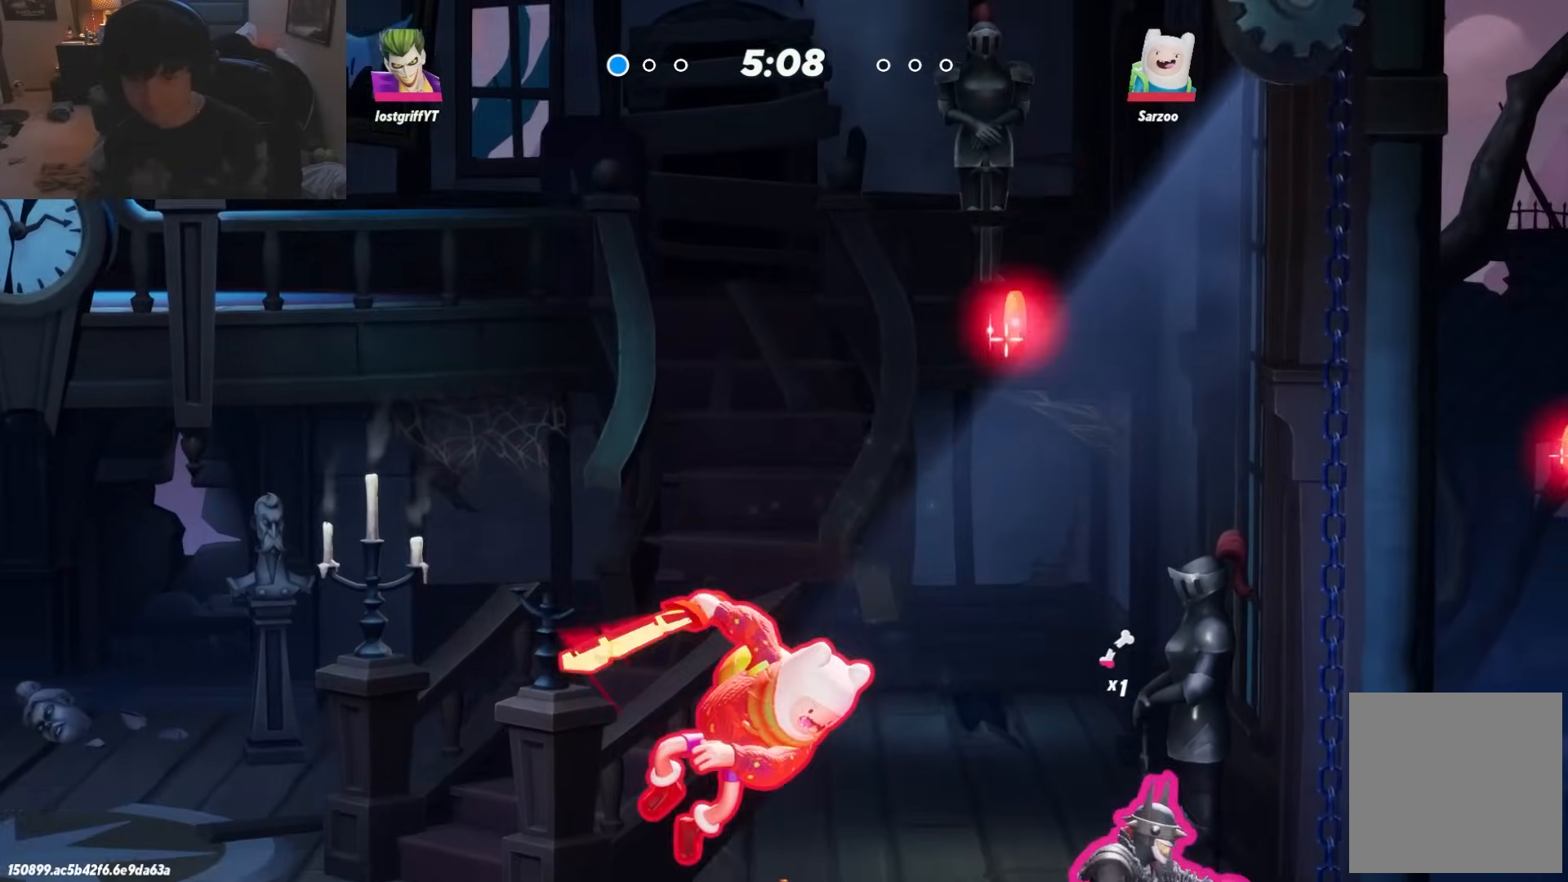
{"buttons": [], "left_stick": "left", "right_stick": "center", "events": [[83, "L1", "up"], [83, "left_stick", "left"], [350, "A", "down"], [350, "R1", "down"], [400, "A", "up"], [400, "R1", "up"]]}
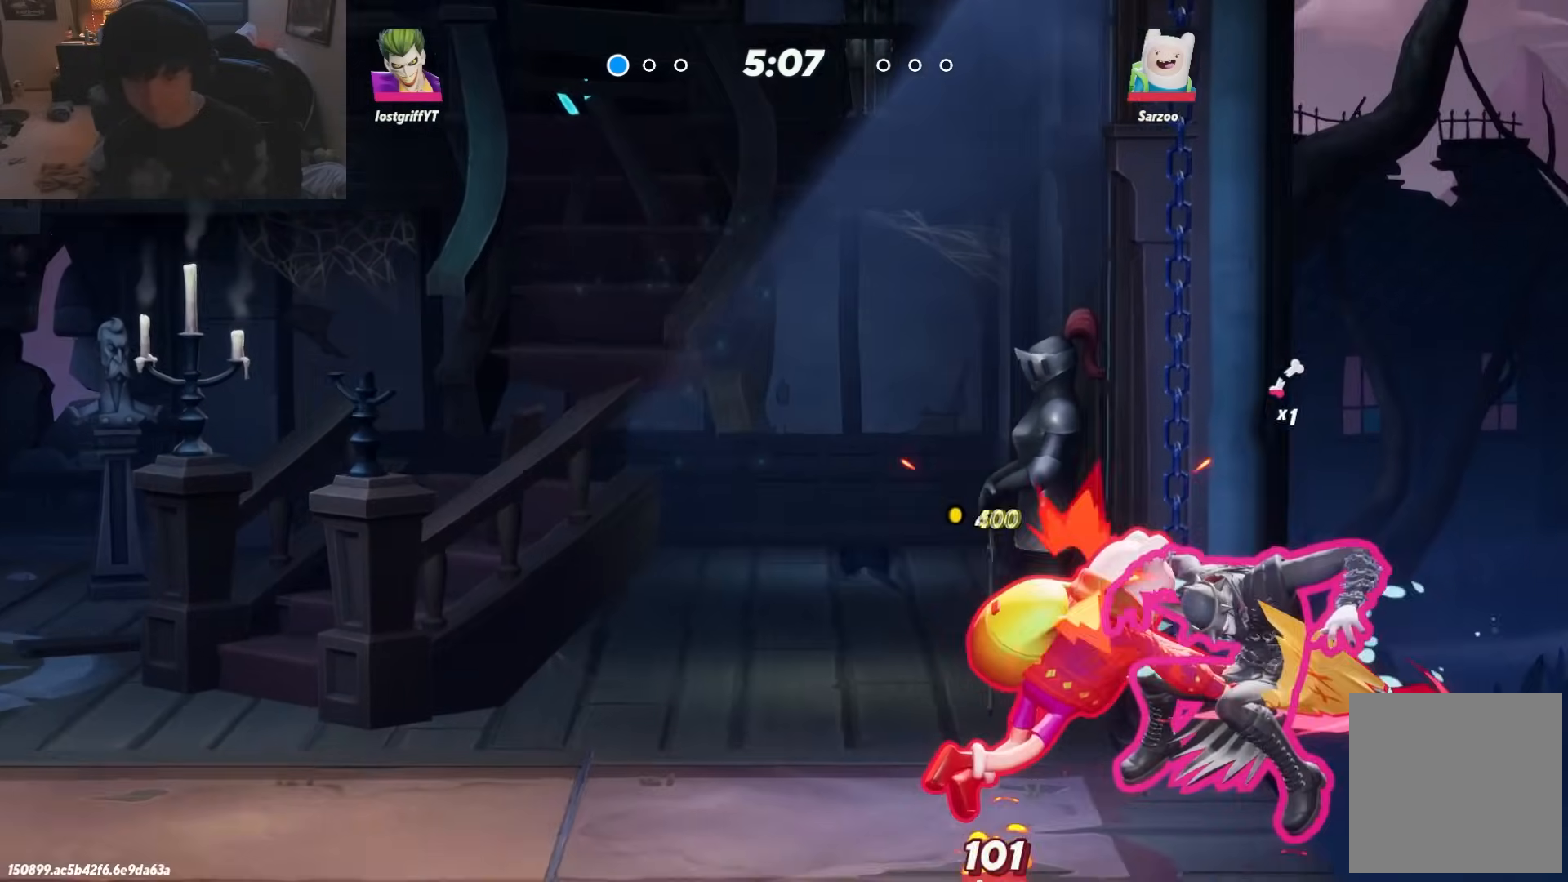
{"buttons": [], "left_stick": "left", "right_stick": "center", "events": [[17, "A", "down"], [17, "R1", "down"], [17, "X", "down"], [83, "A", "up"], [83, "X", "up"], [133, "A", "down"], [217, "A", "up"], [217, "R1", "up"]]}
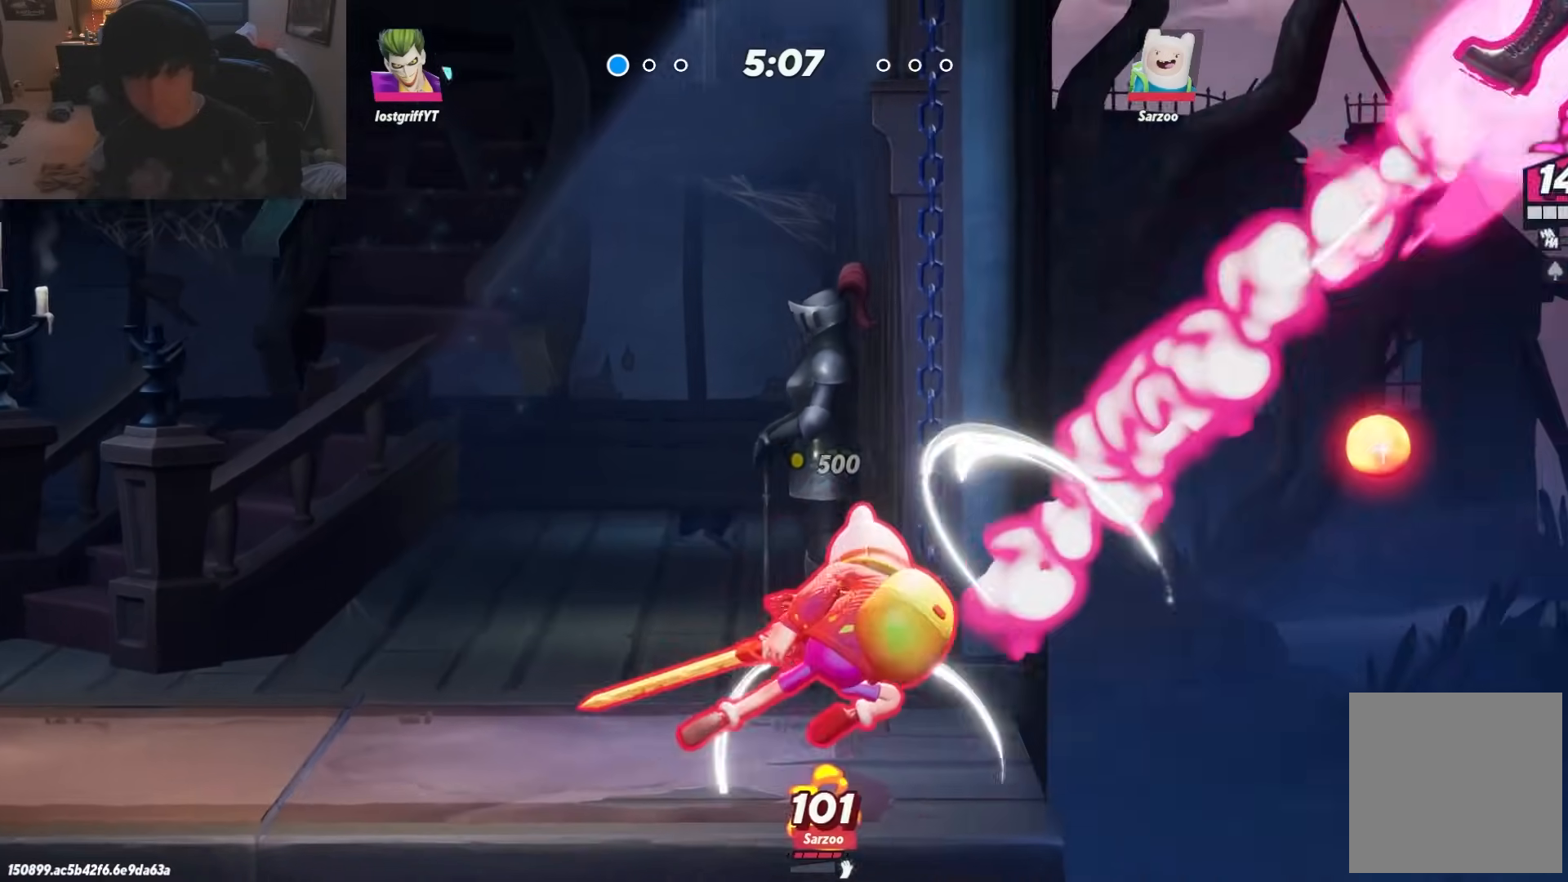
{"buttons": [], "left_stick": "left", "right_stick": "center", "events": []}
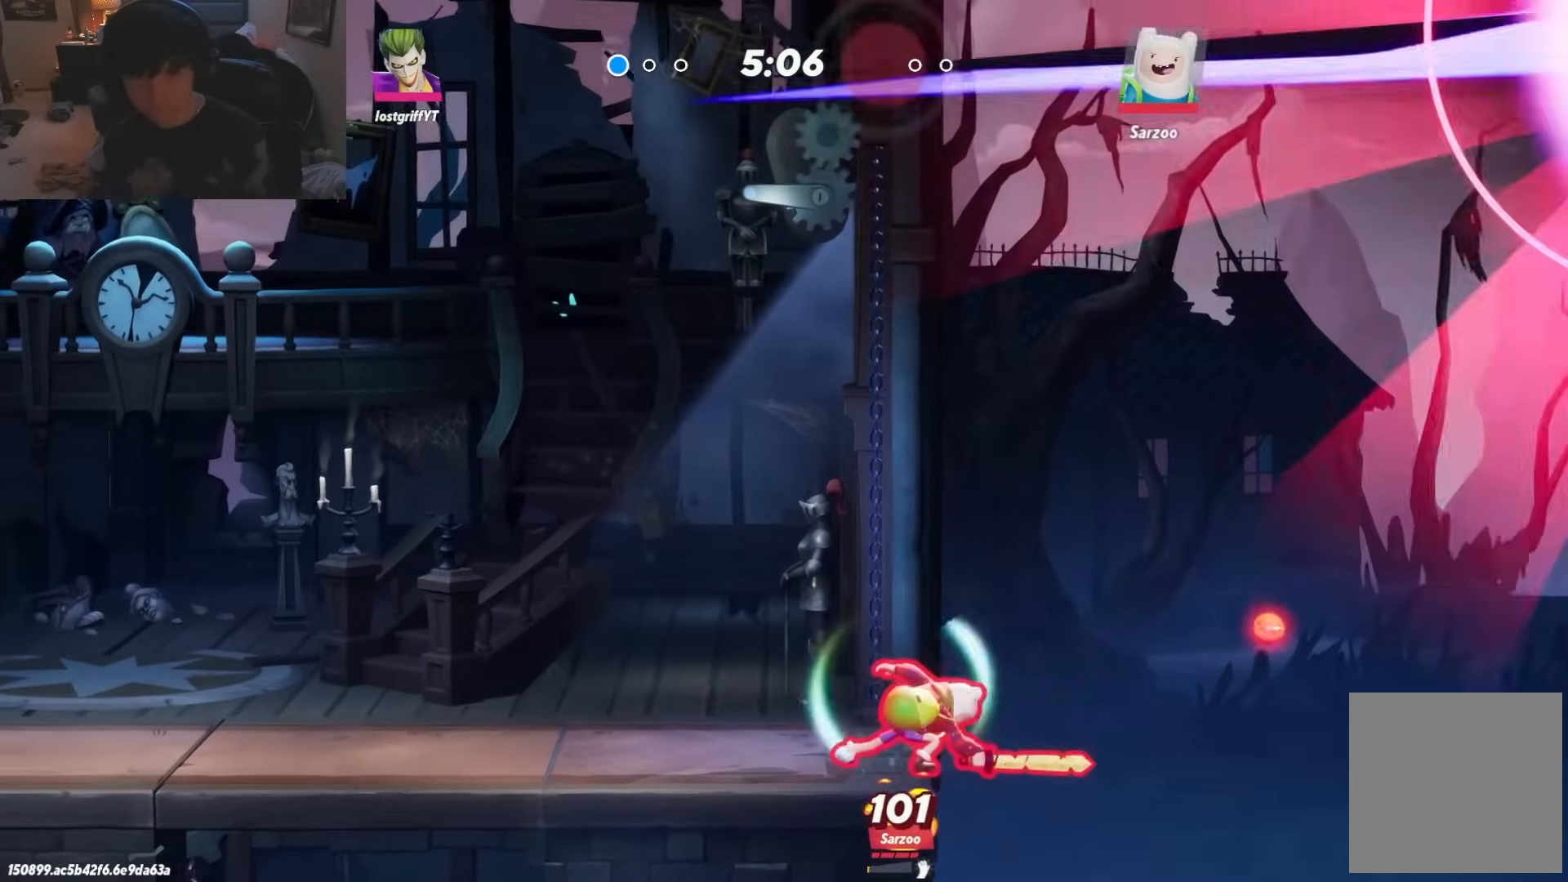
{"buttons": [], "left_stick": "center", "right_stick": "center", "events": [[367, "left_stick", "center"]]}
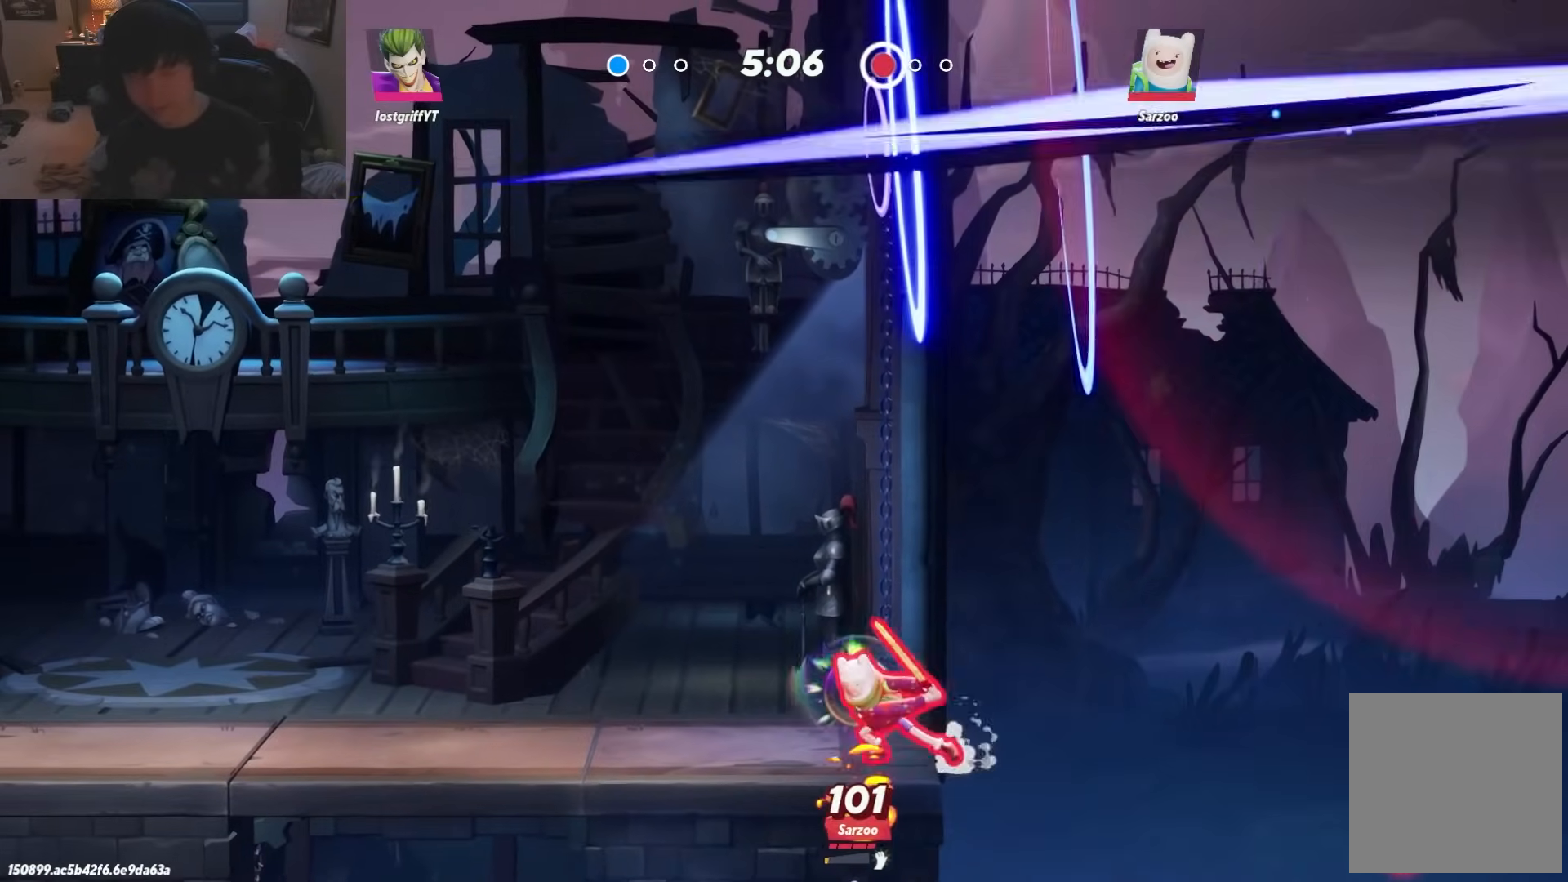
{"buttons": [], "left_stick": "right", "right_stick": "center", "events": [[450, "left_stick", "right"]]}
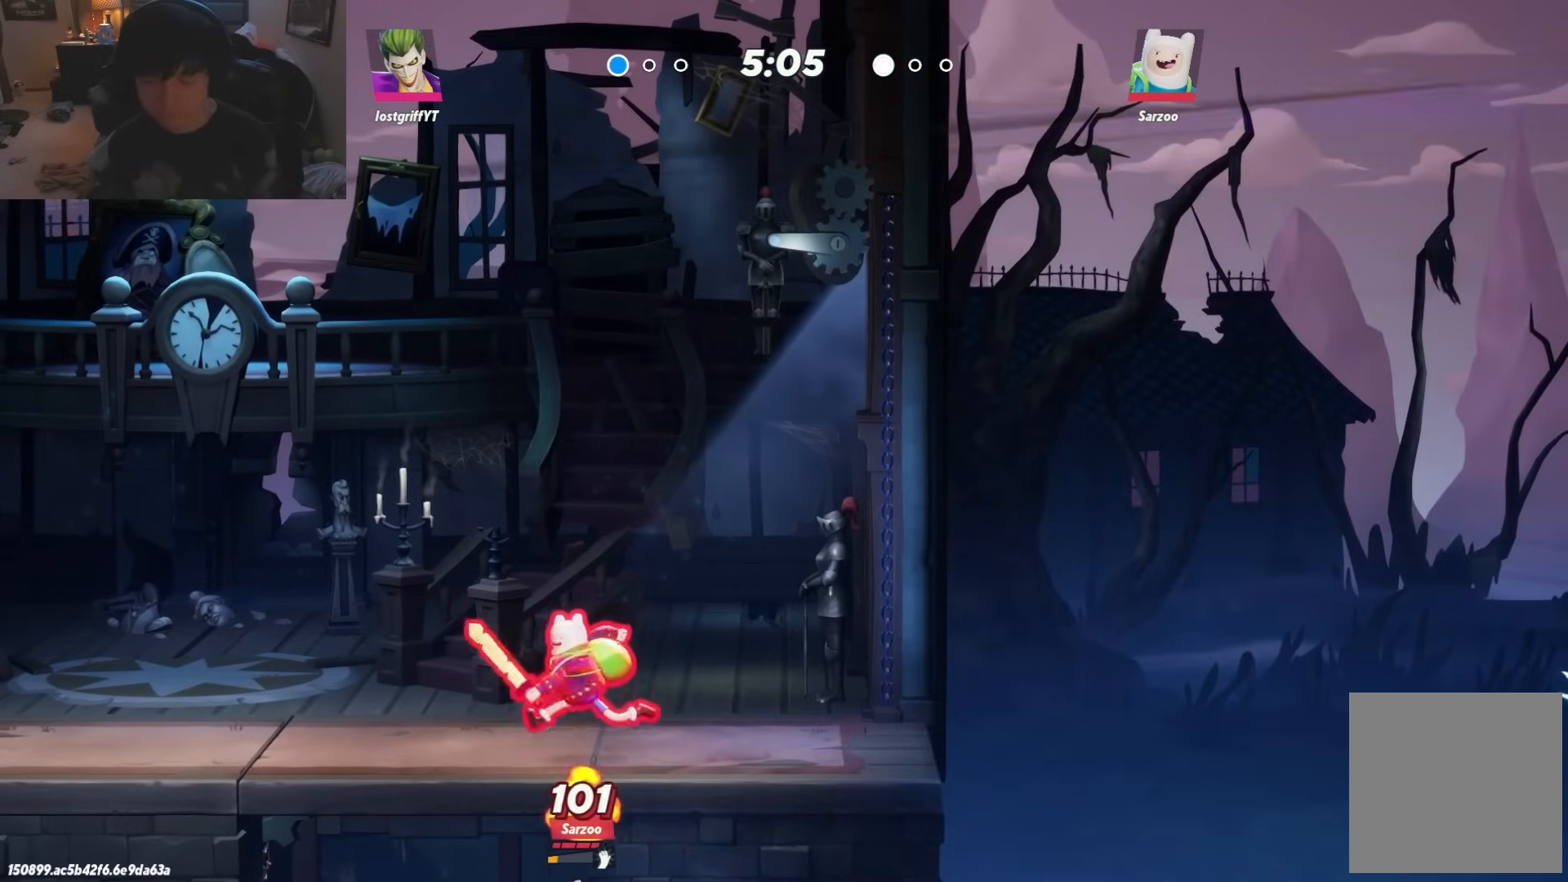
{"buttons": [], "left_stick": "right", "right_stick": "center", "events": [[117, "left_stick", "down-left"], [283, "left_stick", "right"]]}
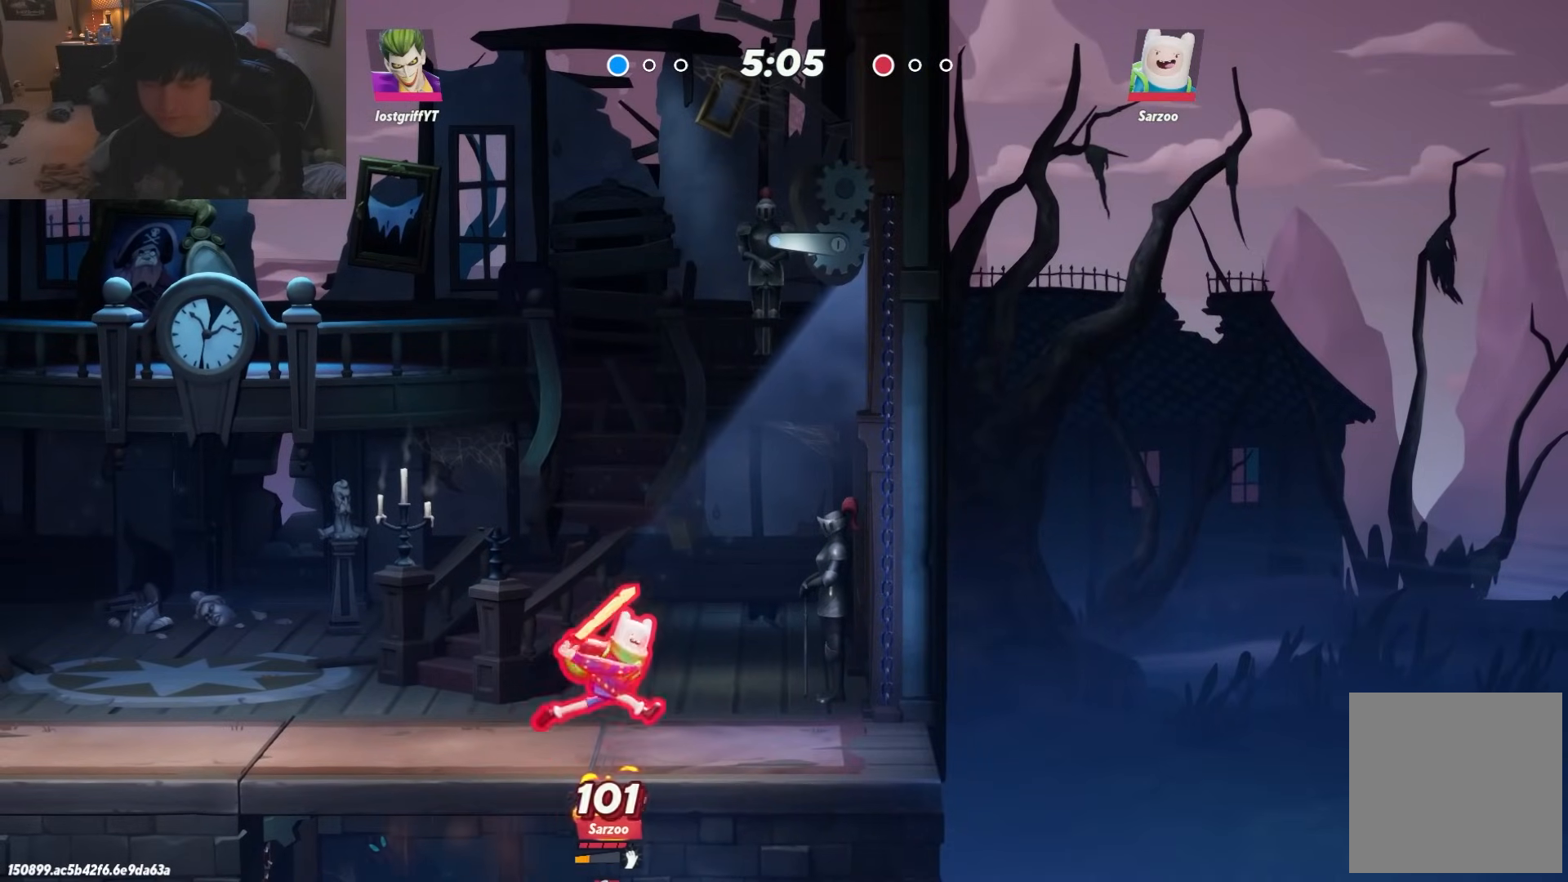
{"buttons": [], "left_stick": "right", "right_stick": "center", "events": [[100, "left_stick", "down"], [250, "left_stick", "right"]]}
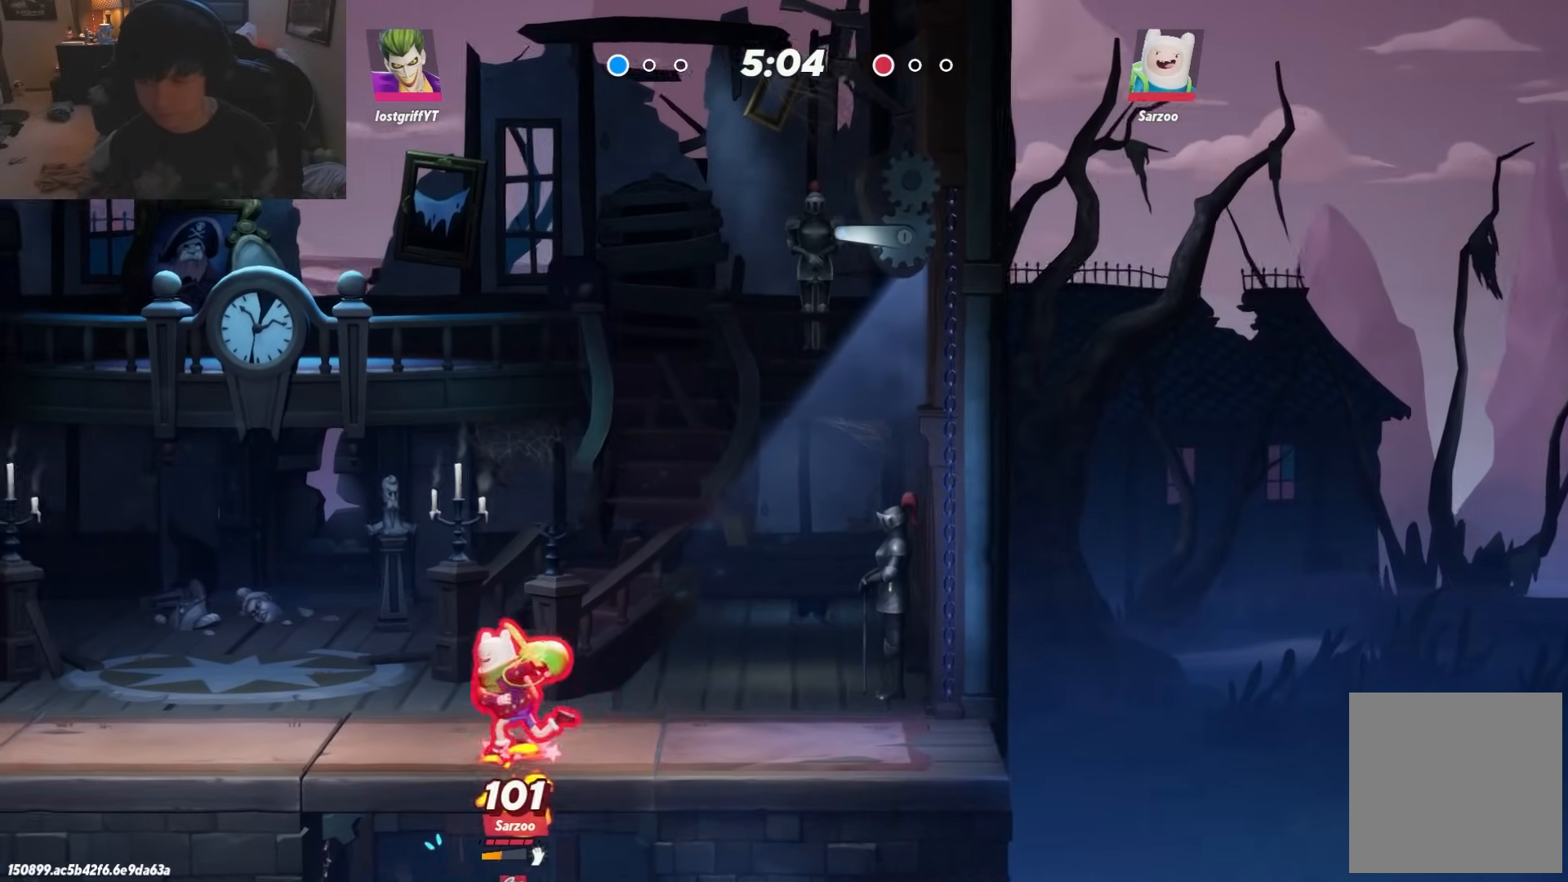
{"buttons": [], "left_stick": "right", "right_stick": "center", "events": []}
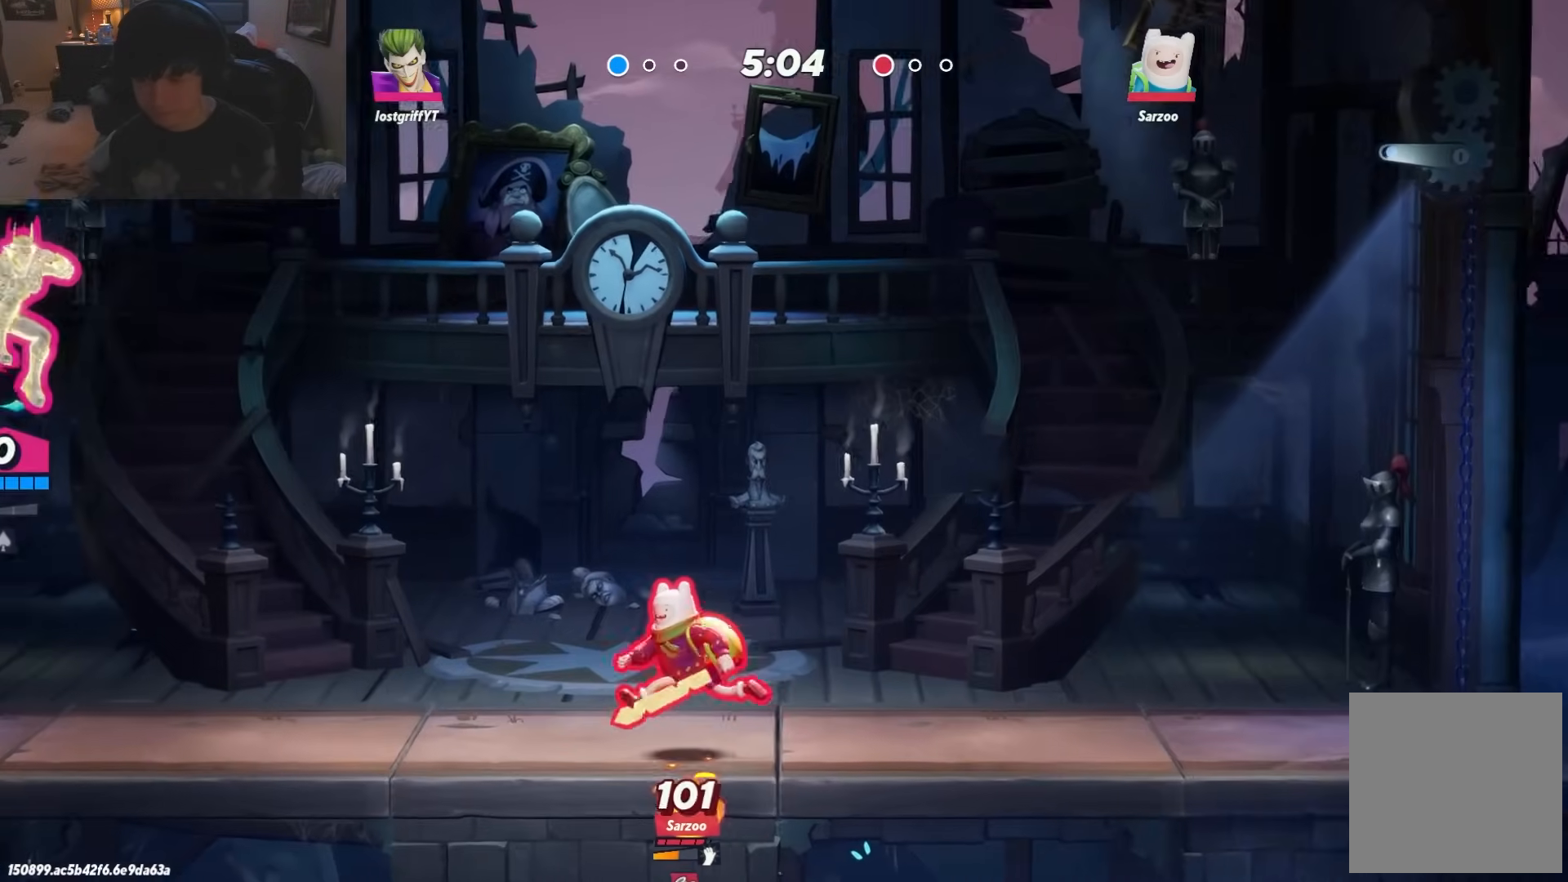
{"buttons": [], "left_stick": "center", "right_stick": "center", "events": [[500, "left_stick", "center"]]}
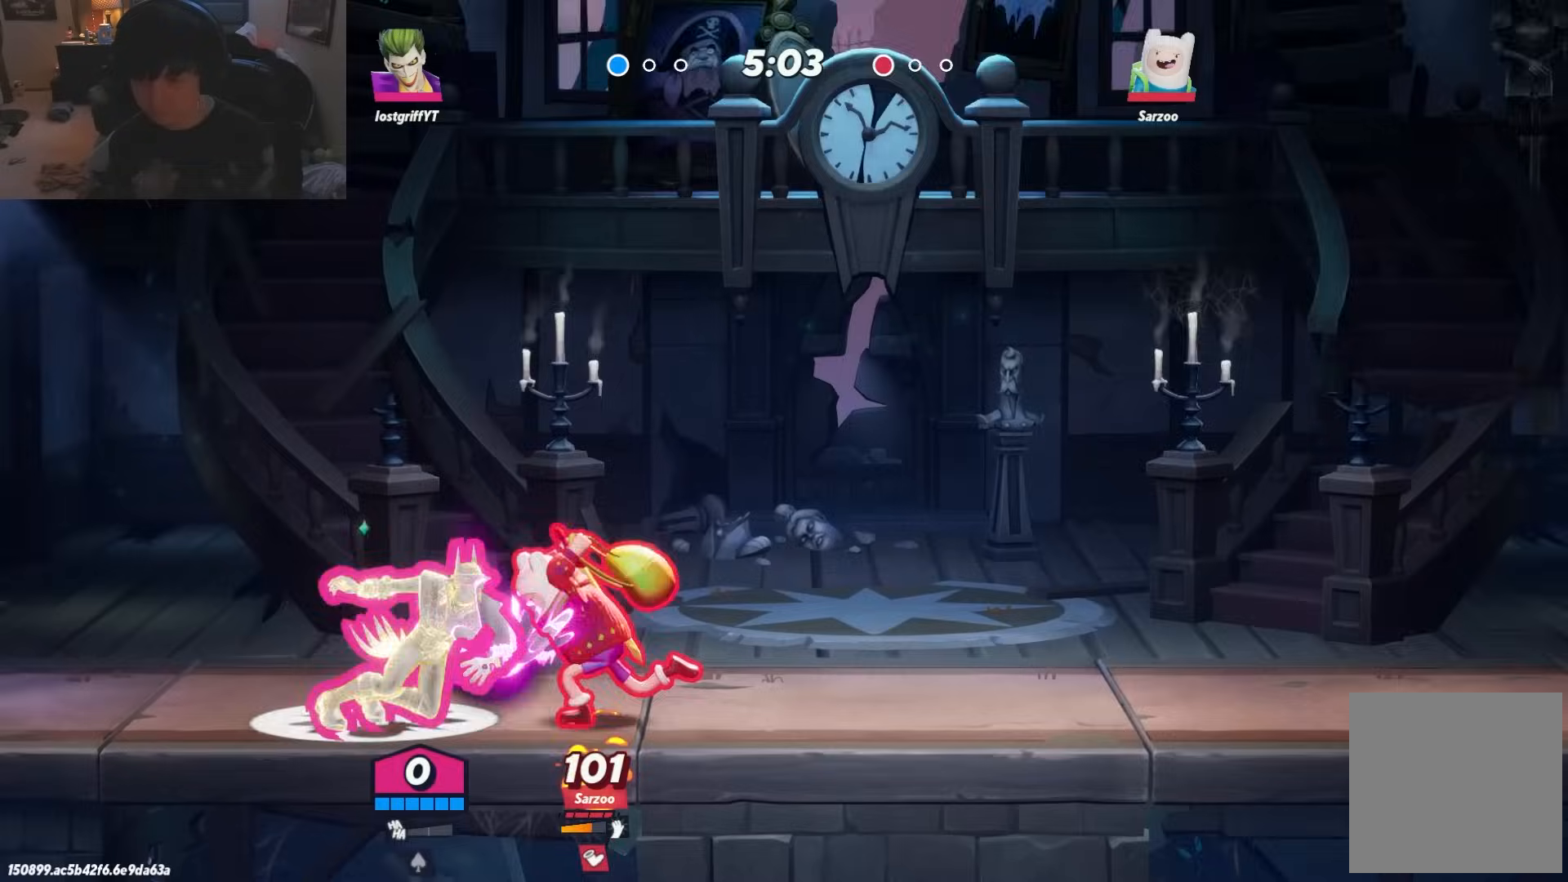
{"buttons": [], "left_stick": "right", "right_stick": "center", "events": [[17, "left_stick", "left"], [167, "left_stick", "right"], [300, "left_stick", "left"], [500, "left_stick", "right"]]}
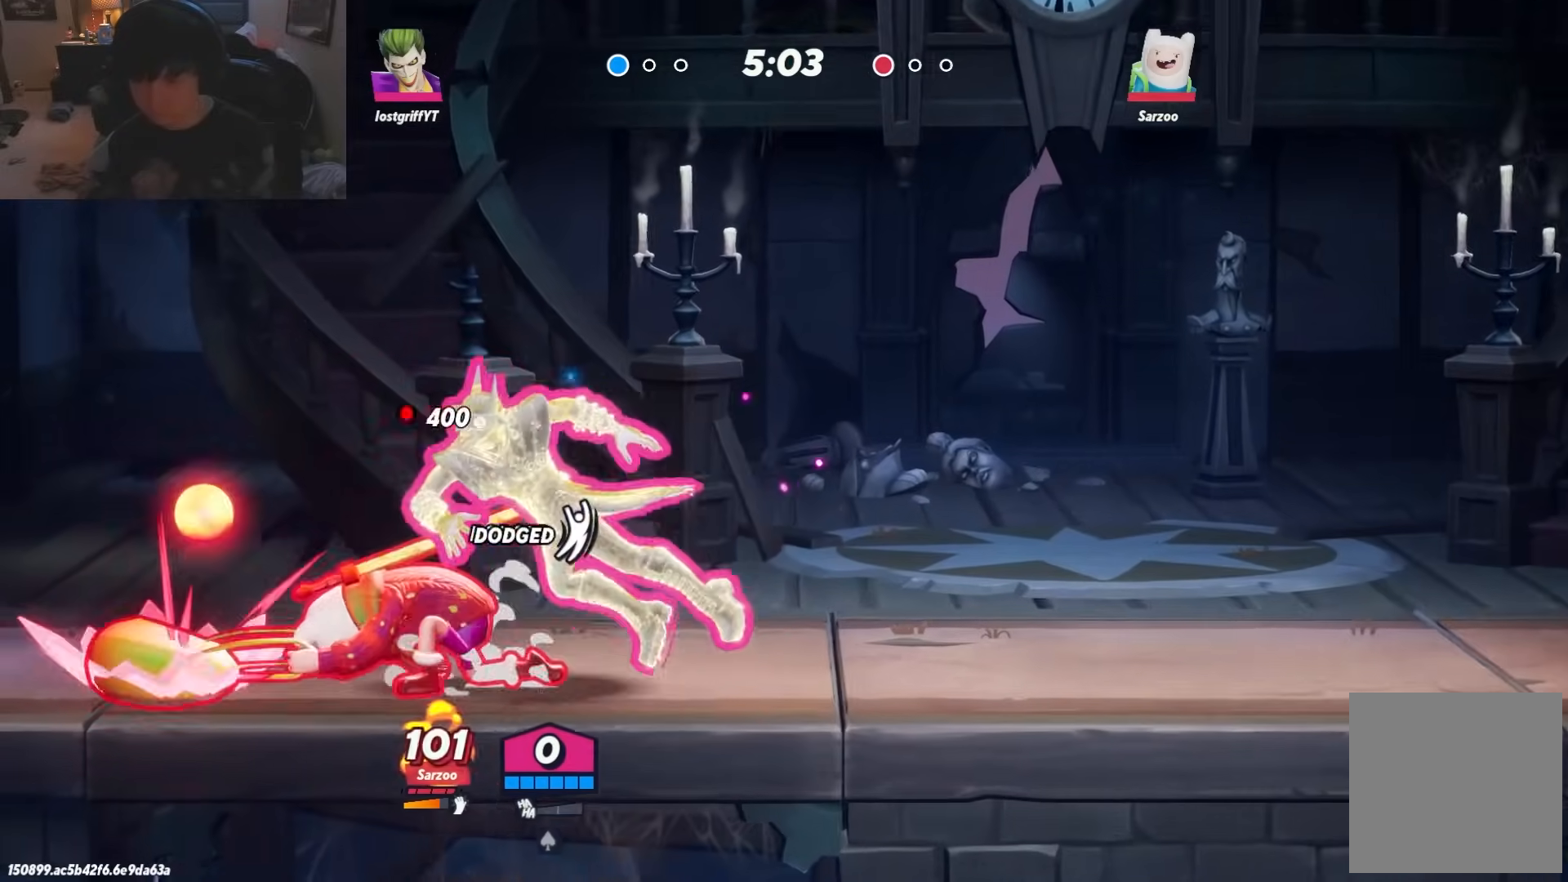
{"buttons": [], "left_stick": "left", "right_stick": "center", "events": [[100, "left_stick", "left"], [200, "A", "down"], [267, "A", "up"], [333, "A", "down"], [383, "A", "up"], [433, "A", "down"], [500, "A", "up"]]}
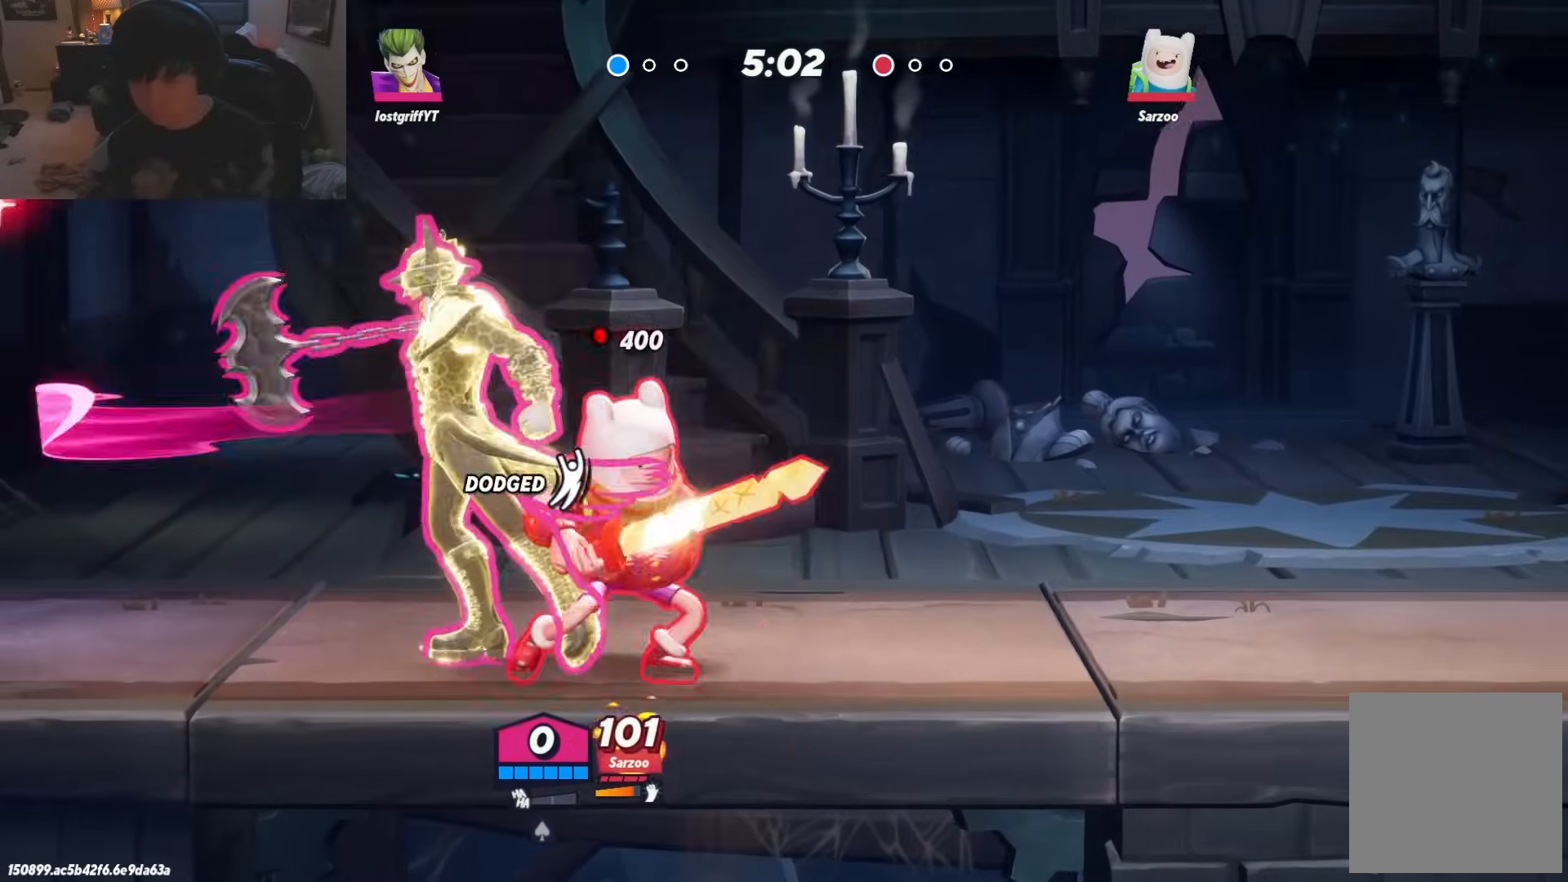
{"buttons": [], "left_stick": "right", "right_stick": "center", "events": [[50, "A", "down"], [133, "A", "up"], [183, "A", "down"], [250, "A", "up"], [367, "left_stick", "right"]]}
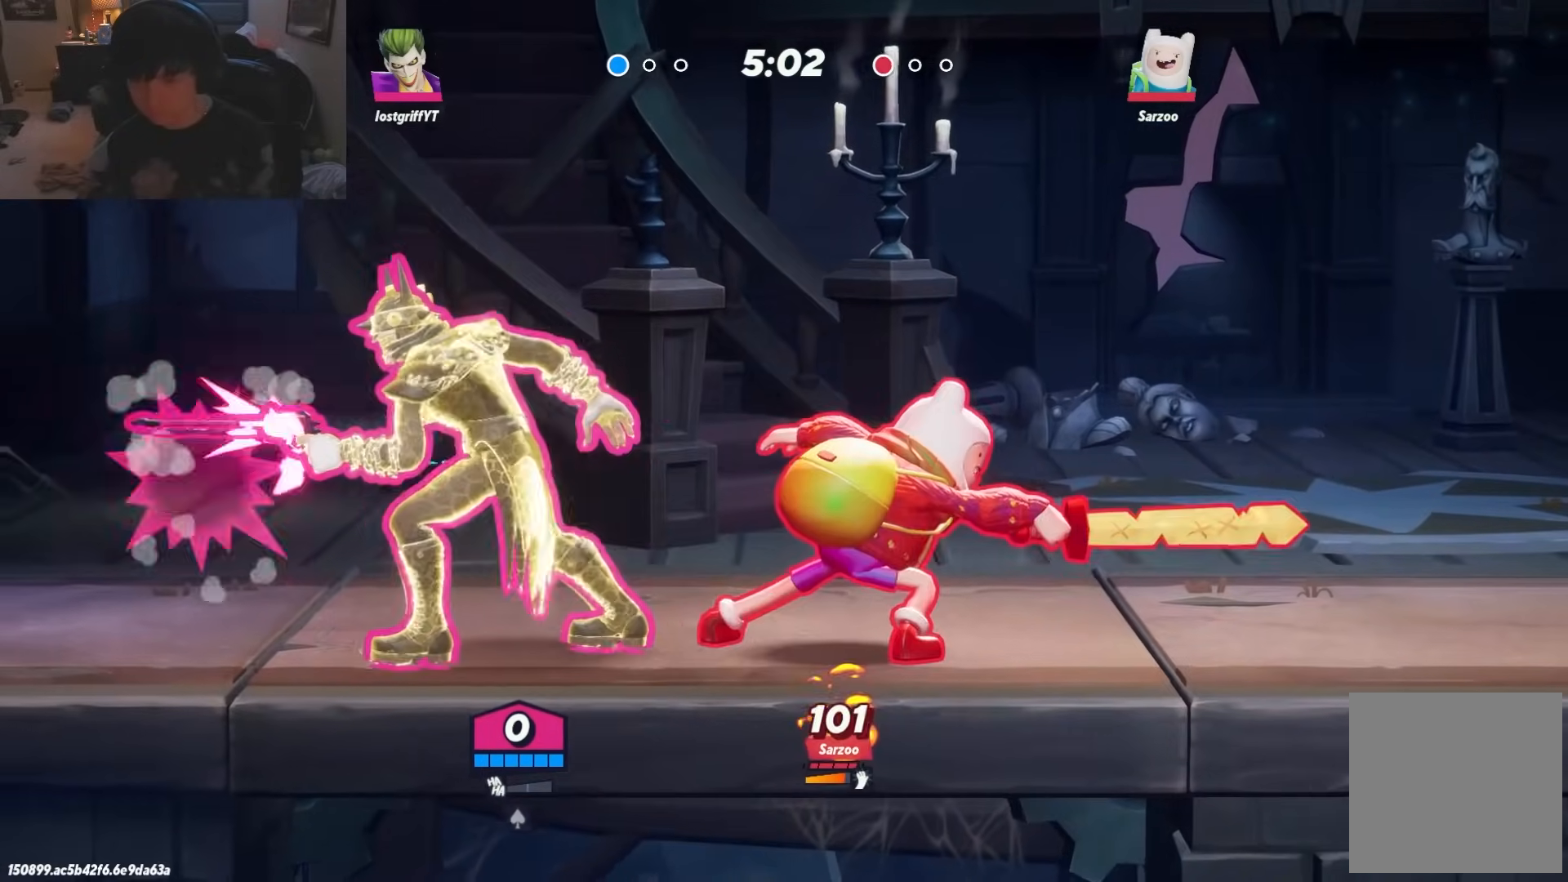
{"buttons": [], "left_stick": "right", "right_stick": "center", "events": [[317, "A", "down"], [383, "A", "up"]]}